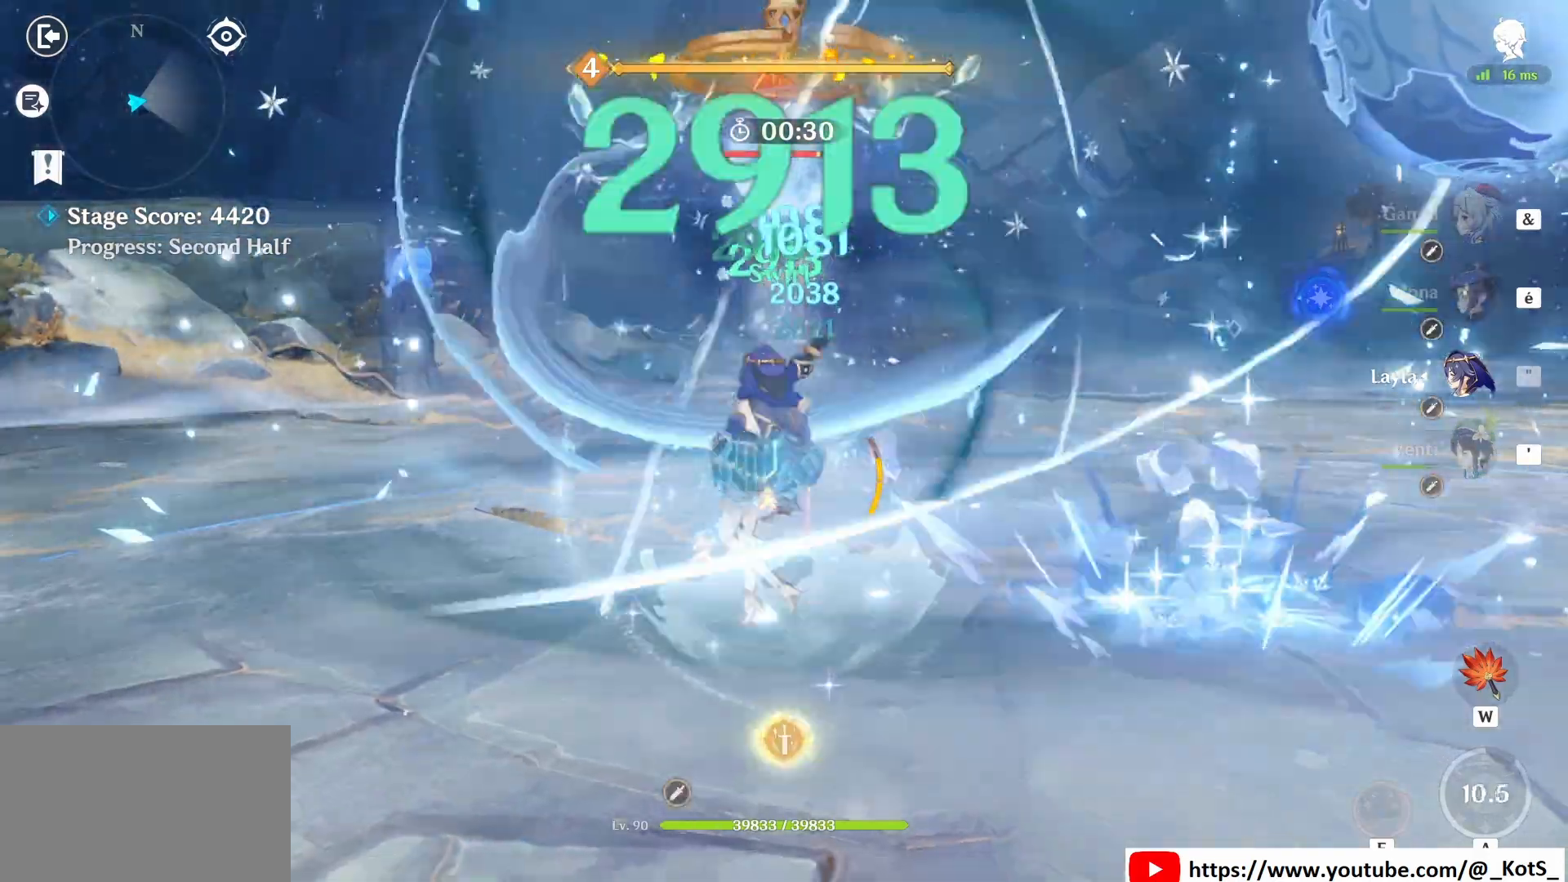
Gameplay with keyboard and mouse; each line is a JSON object with the keys and mouse buttons held at the frame after it. "events" lists presses ("down") and releases ("up") of "1", "2", "3", "4", "5", "a", "alt", "c", "caps_lock", "ctrl", "d", "e", "f", "g", "q", "r", "s", "shift", "space", "t", "tab", "v", "w", "x", "z", "mouse_left", "mouse_wheel" and "mouse_right" between this image and that frame as [ms after this image, input, new state], when the widget could be followed in between. "mouse_left", "mouse_wheel", "mouse_right" = the "left", "wheel", "right" buttons of the "mouse" list. No other keys are recorded. "wheel" means that the mouse wheel is clicked or scrolled. Not read: mouse_move.
{"keys": ["z"], "mouse": [], "events": []}
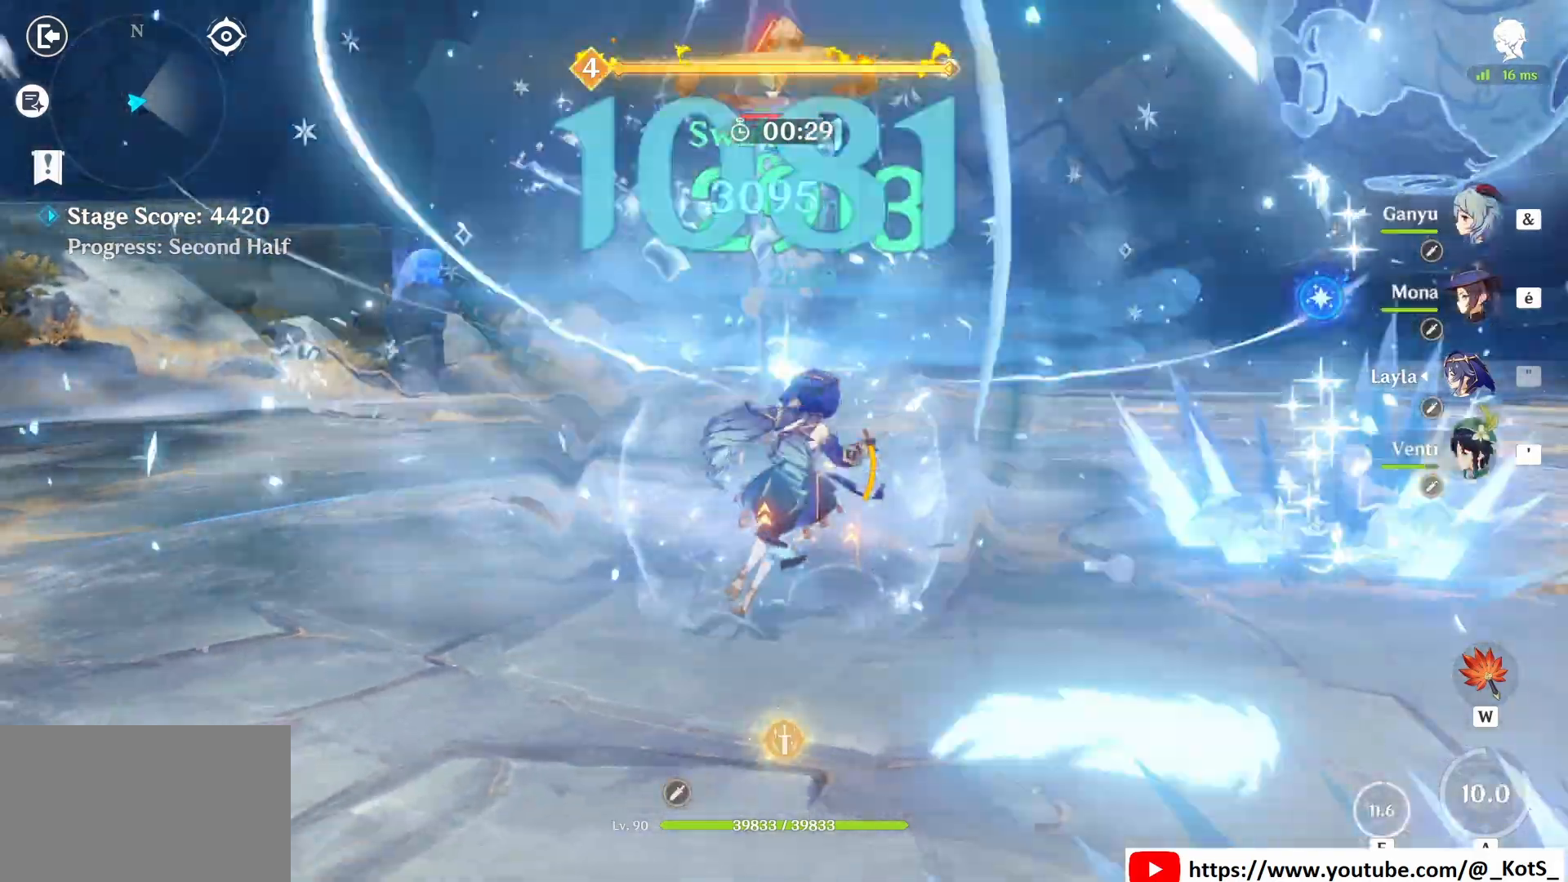
{"keys": ["a", "z"], "mouse": [], "events": [[208, "2", "down"], [333, "2", "up"], [458, "a", "down"]]}
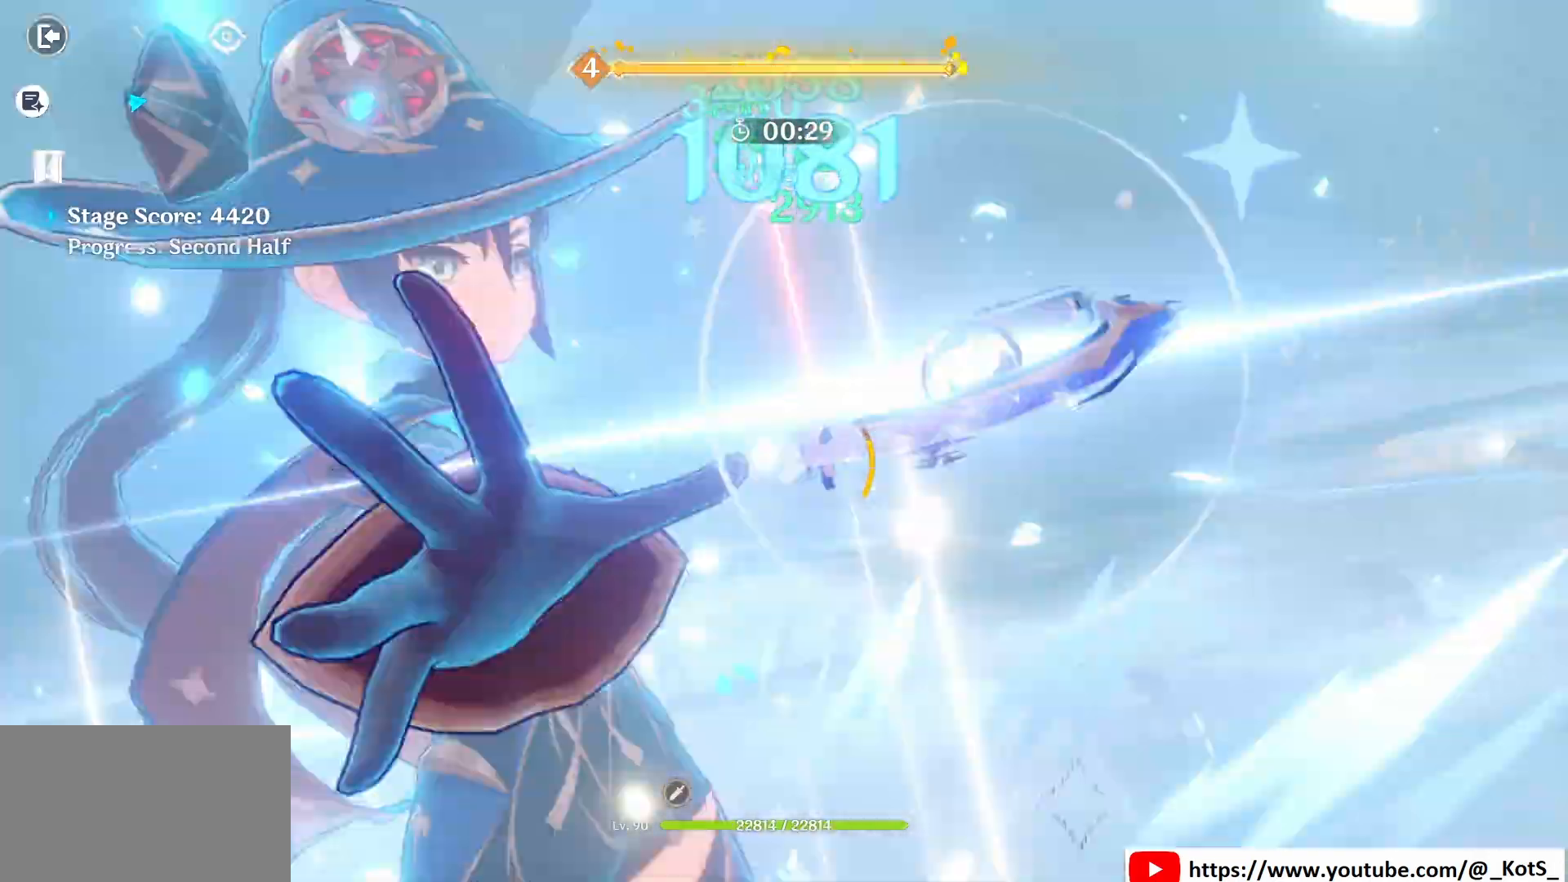
{"keys": [], "mouse": [], "events": [[42, "a", "up"], [125, "z", "up"]]}
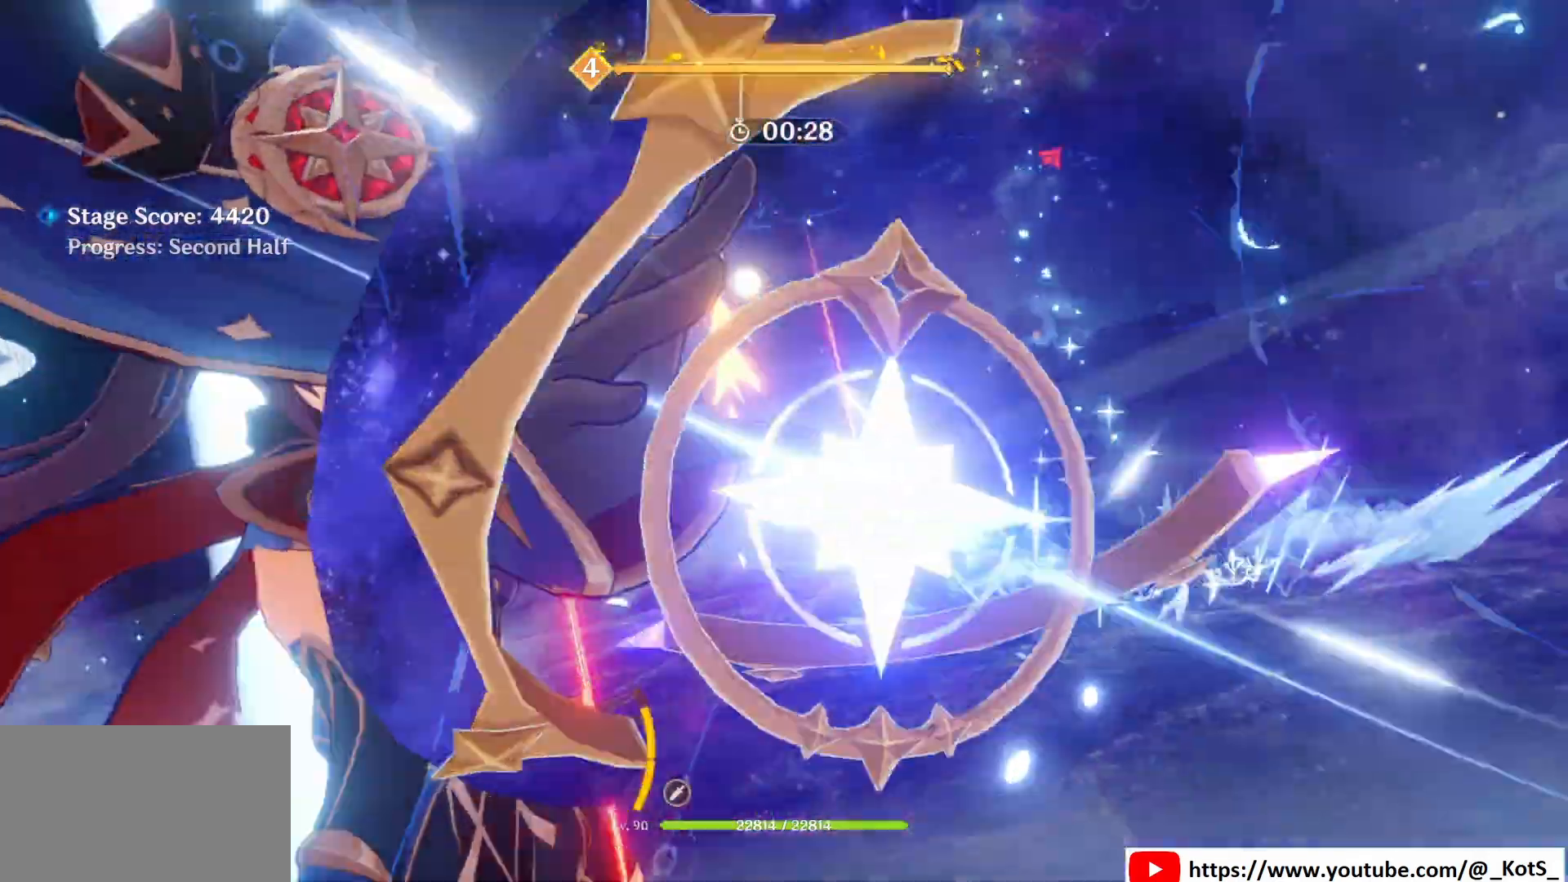
{"keys": ["z"], "mouse": [], "events": [[417, "z", "down"]]}
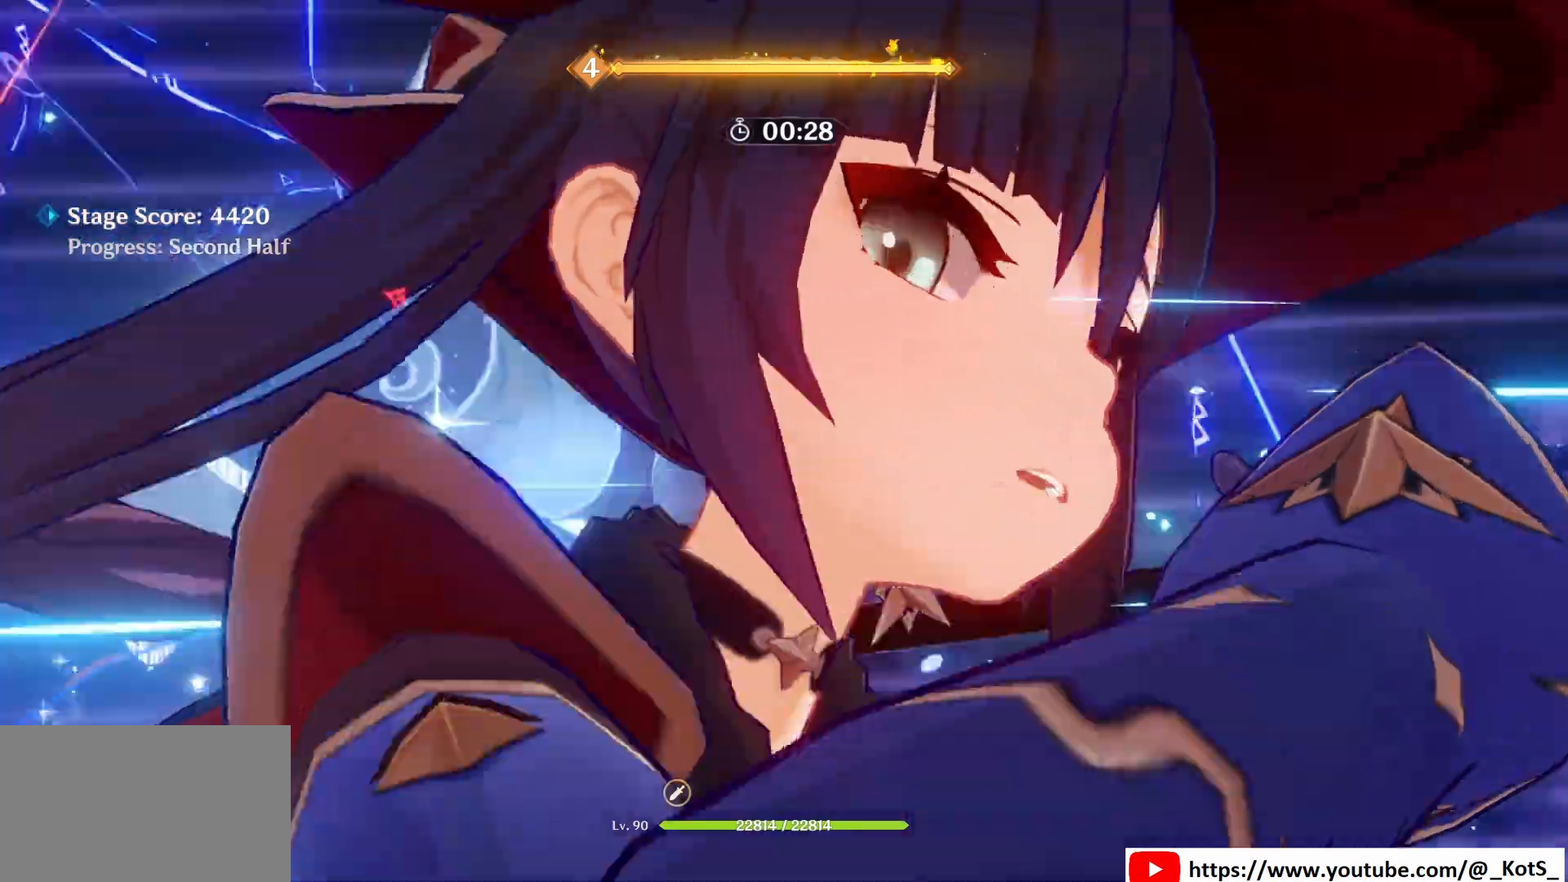
{"keys": ["z"], "mouse": [], "events": []}
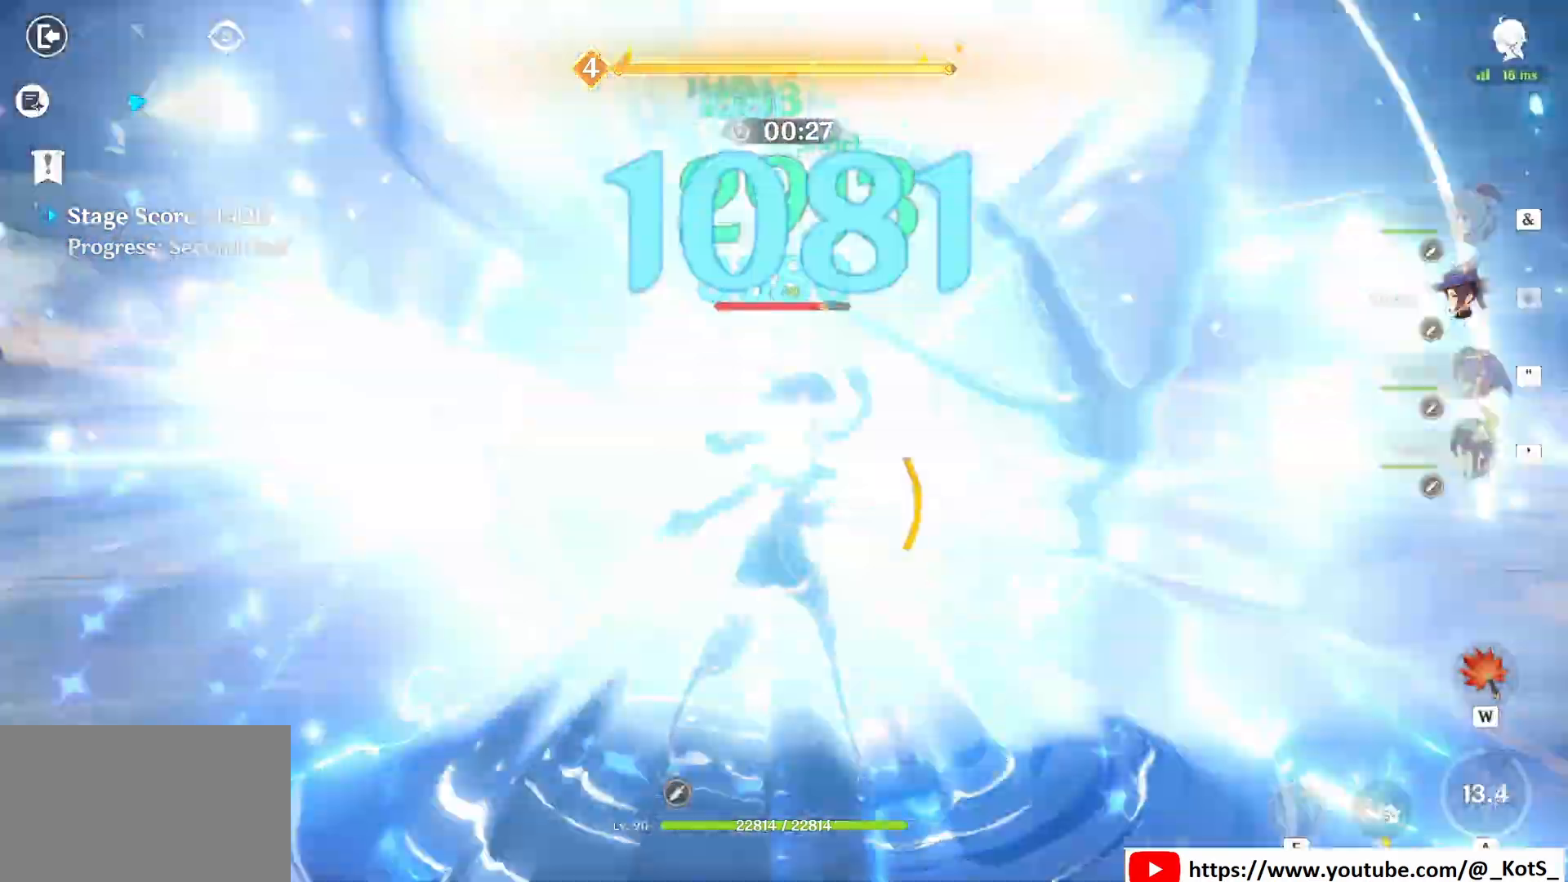
{"keys": ["e", "z"], "mouse": [], "events": [[333, "e", "down"], [375, "e", "up"], [458, "e", "down"]]}
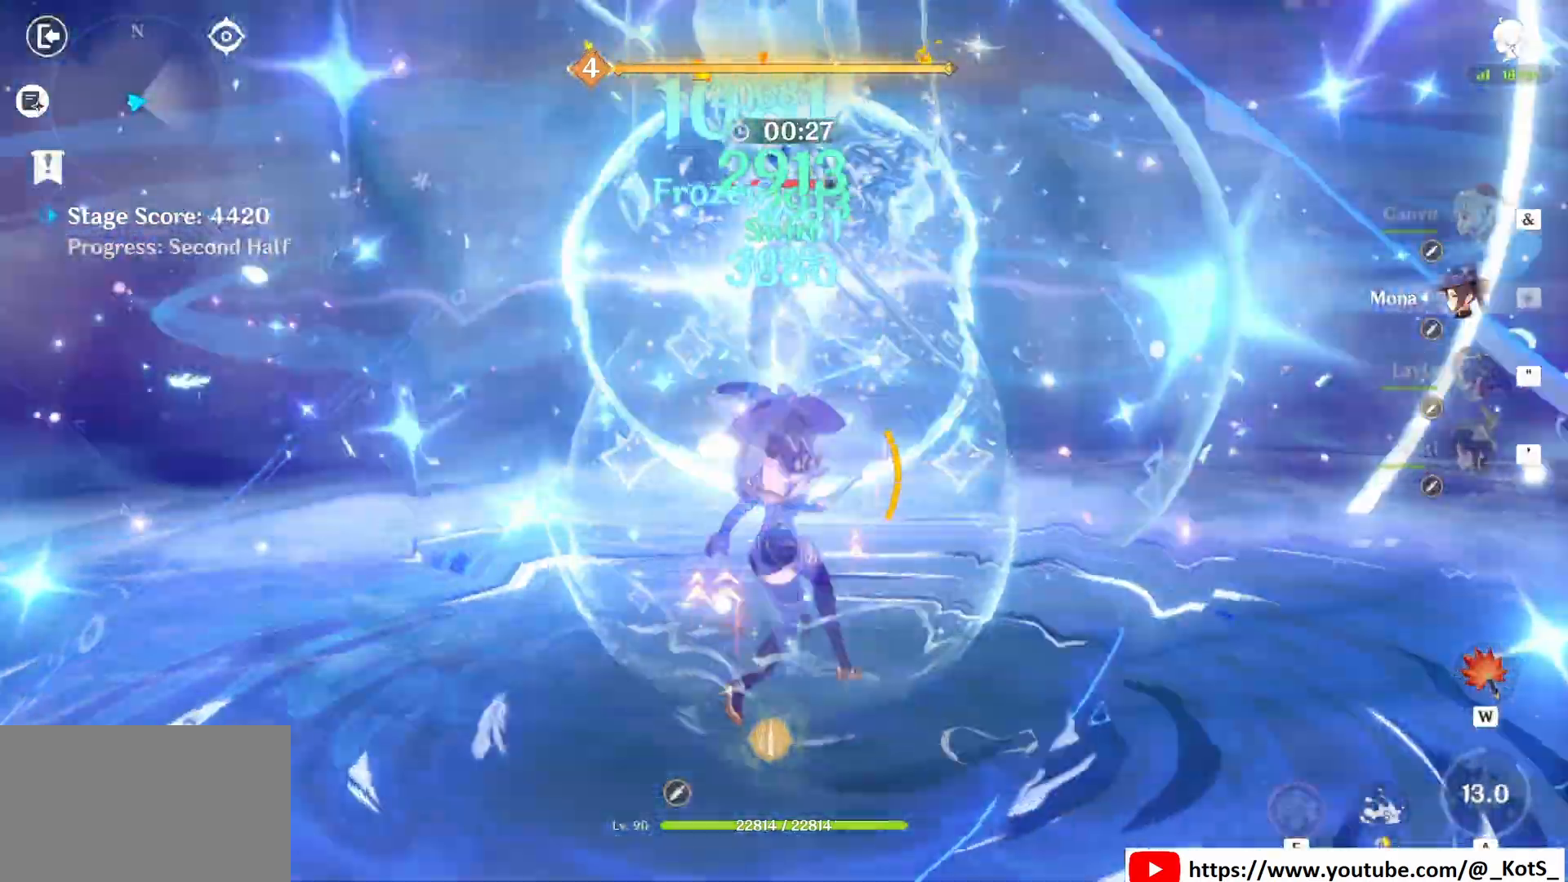
{"keys": ["z"], "mouse": [], "events": [[42, "e", "up"], [125, "e", "down"], [208, "e", "up"], [250, "e", "down"], [417, "e", "up"]]}
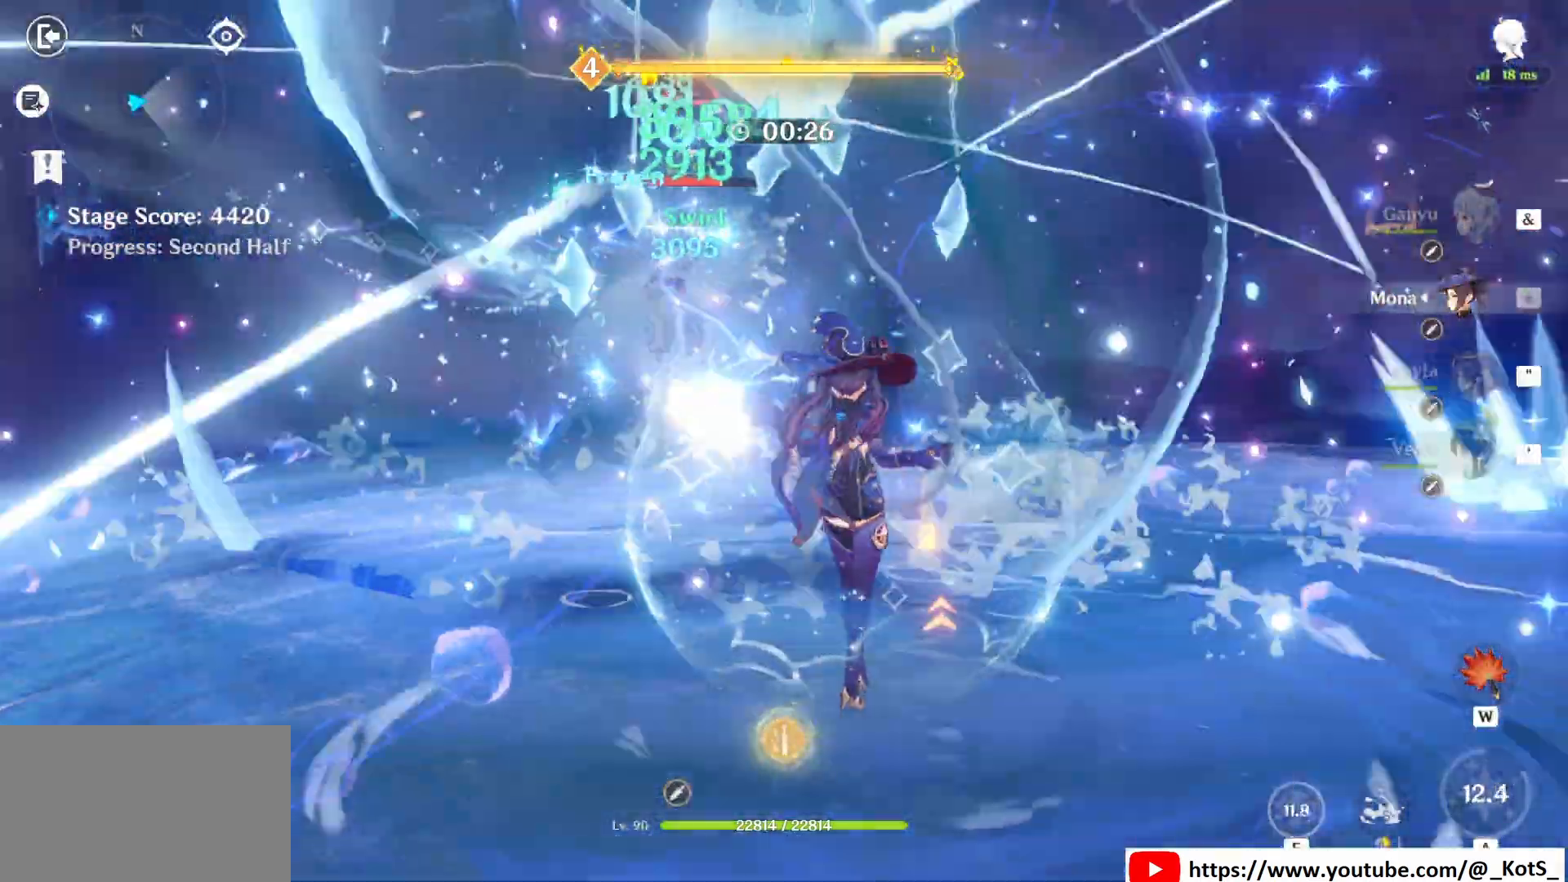
{"keys": ["e"], "mouse": [], "events": [[208, "1", "down"], [333, "1", "up"], [375, "e", "down"], [417, "z", "up"], [458, "e", "up"], [500, "e", "down"]]}
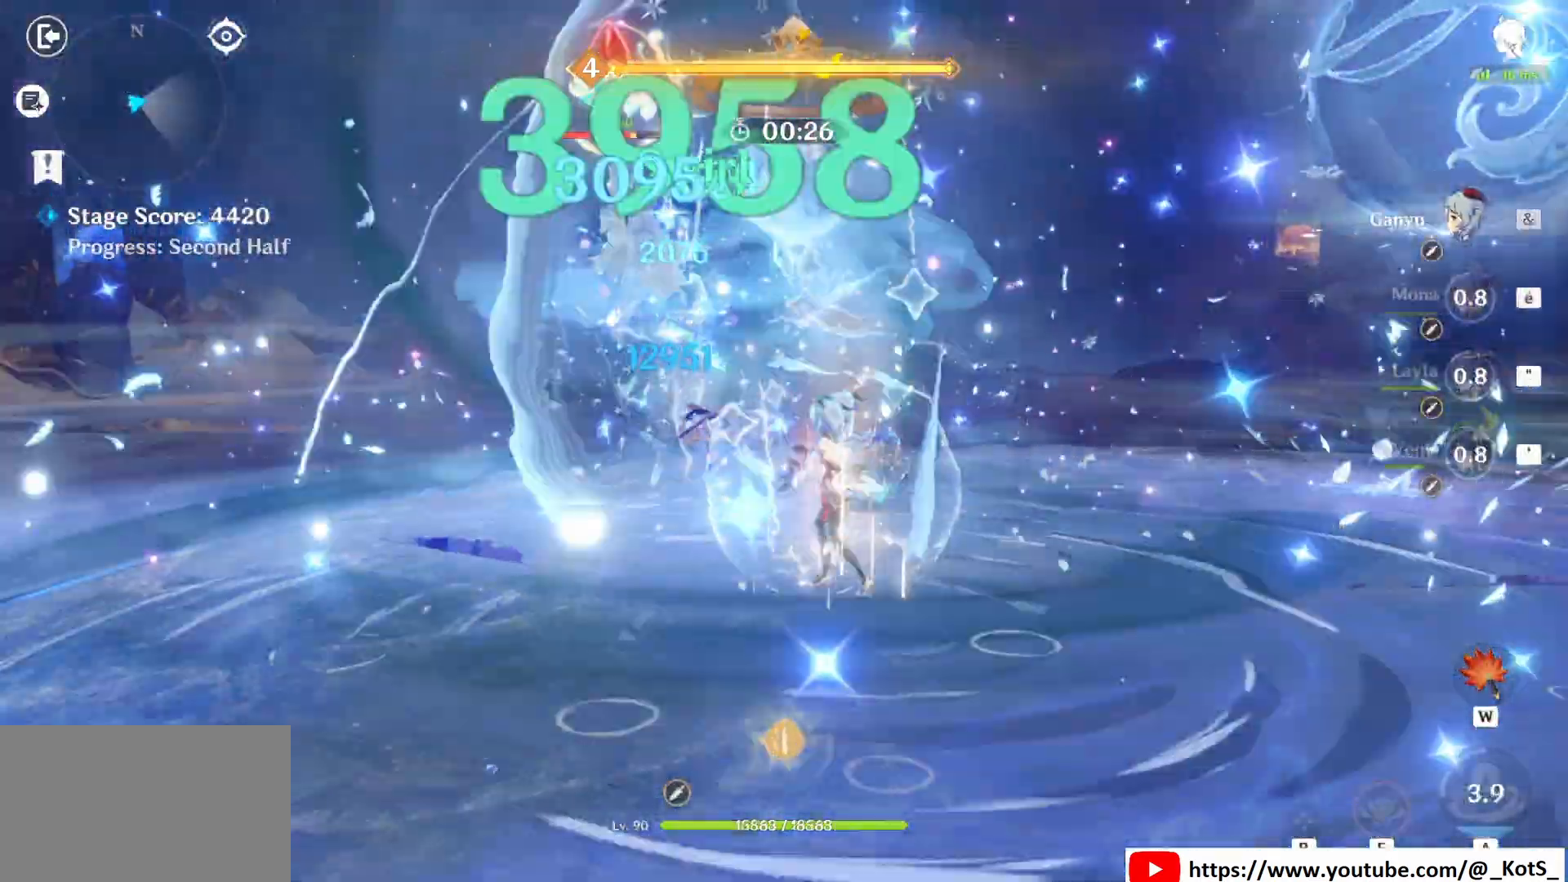
{"keys": ["s"], "mouse": ["left"], "events": [[125, "e", "up"], [333, "s", "down"], [458, "mouse_left", "down"]]}
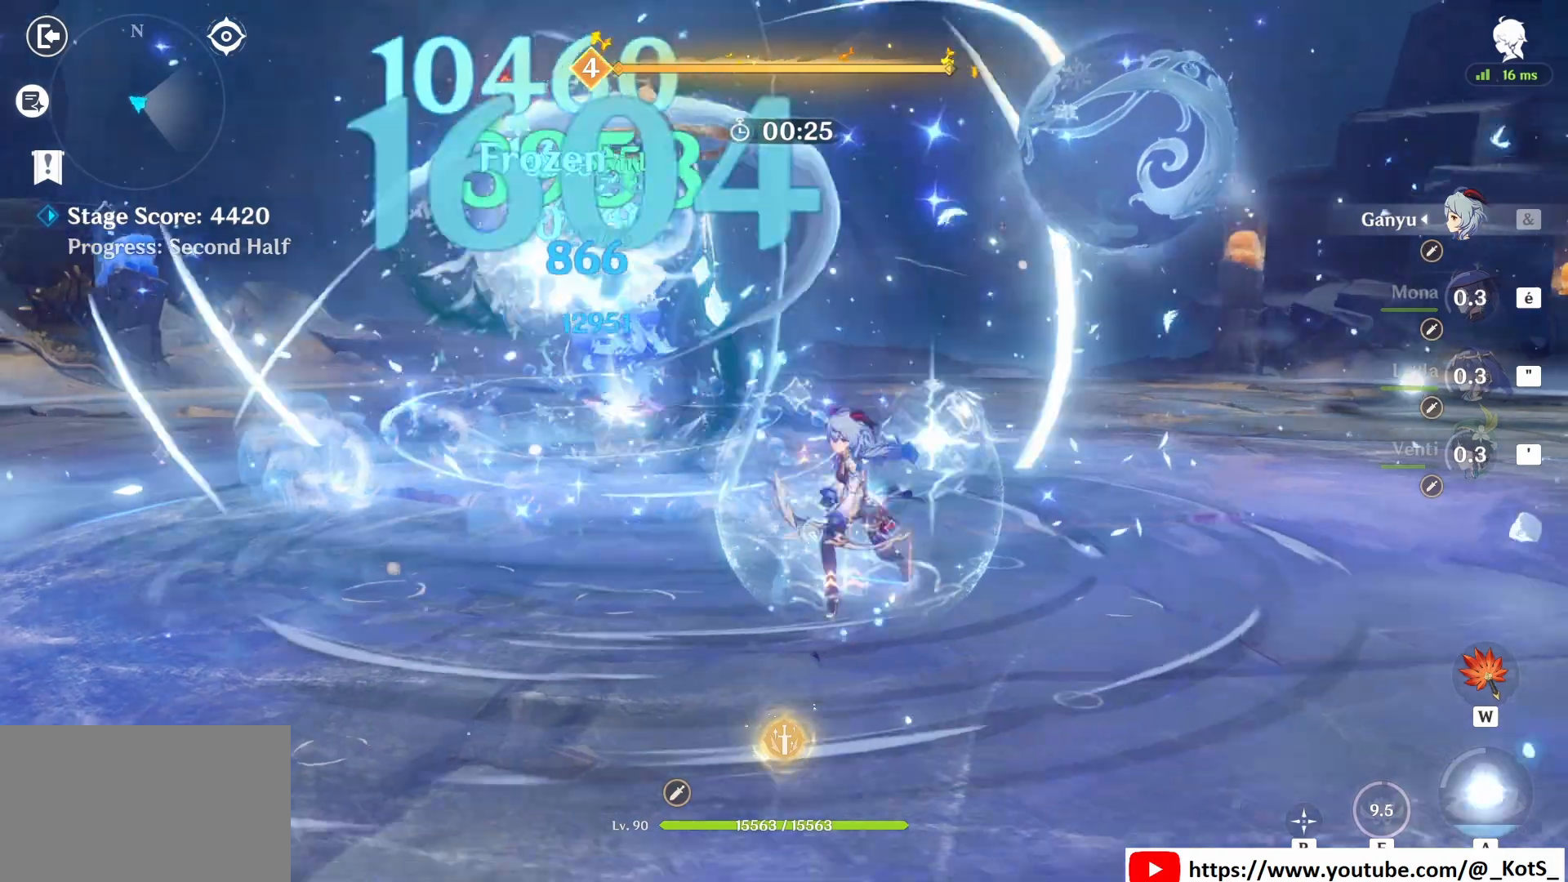
{"keys": ["q"], "mouse": ["left"], "events": [[417, "q", "down"], [500, "s", "up"]]}
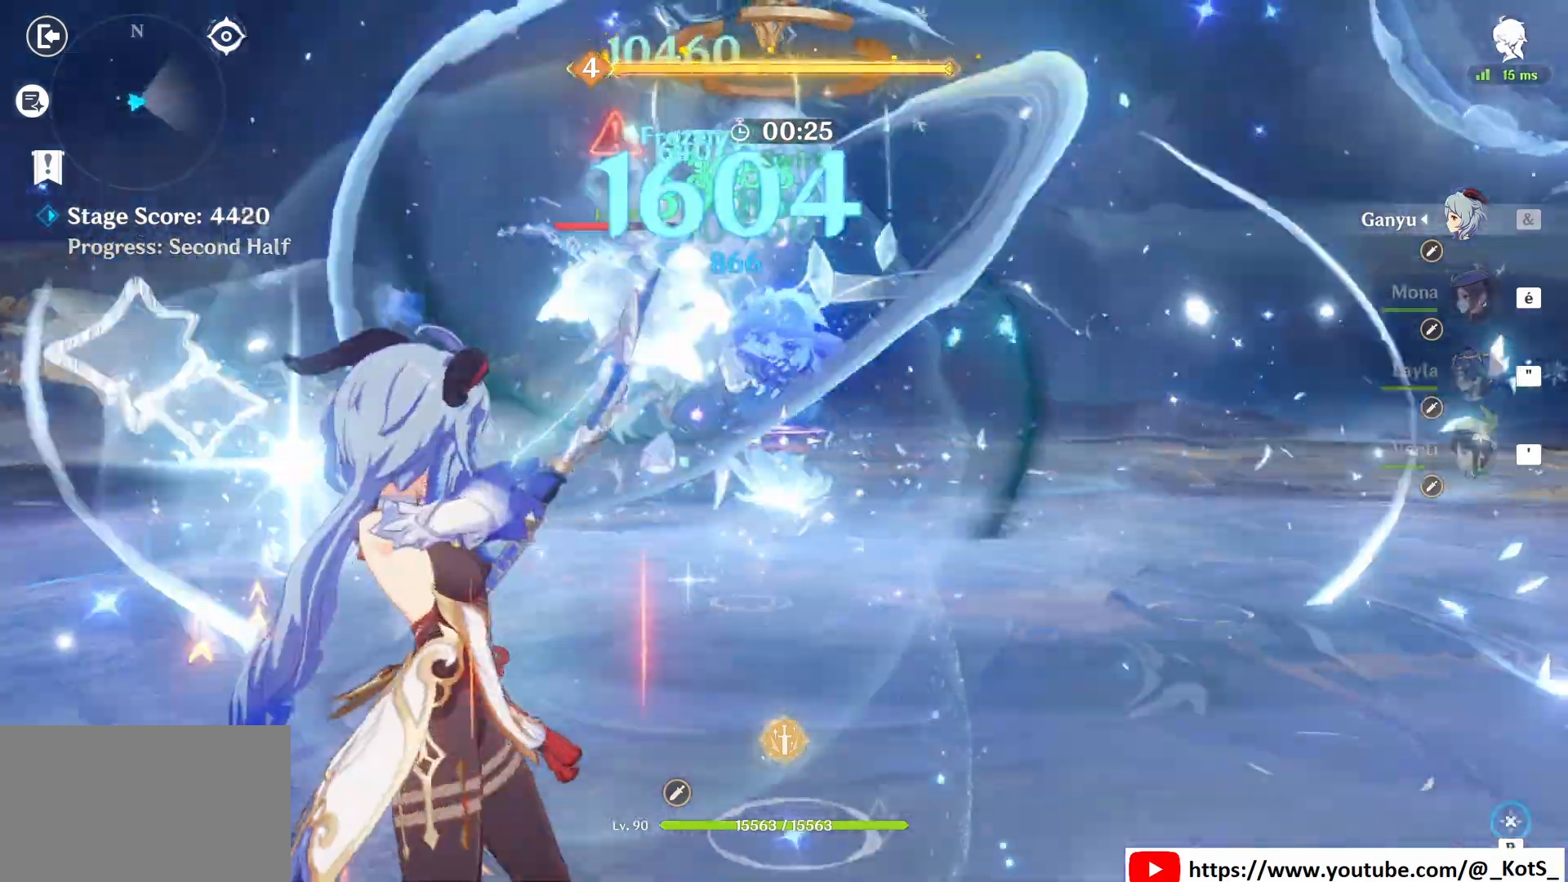
{"keys": ["q", "z"], "mouse": ["left"], "events": [[417, "z", "down"]]}
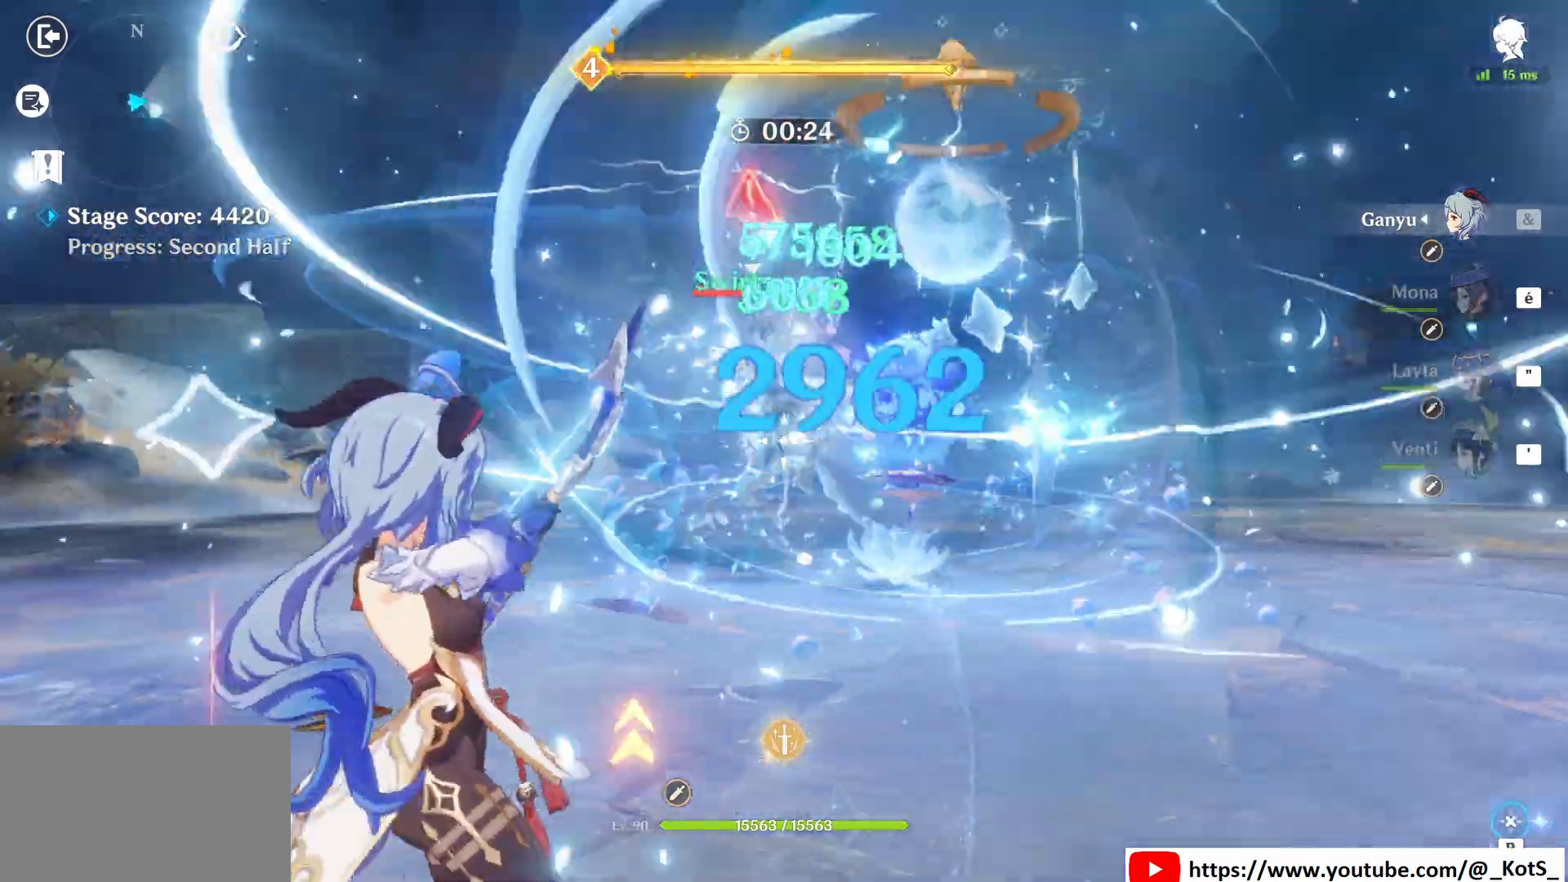
{"keys": ["z"], "mouse": ["left"], "events": [[333, "q", "up"]]}
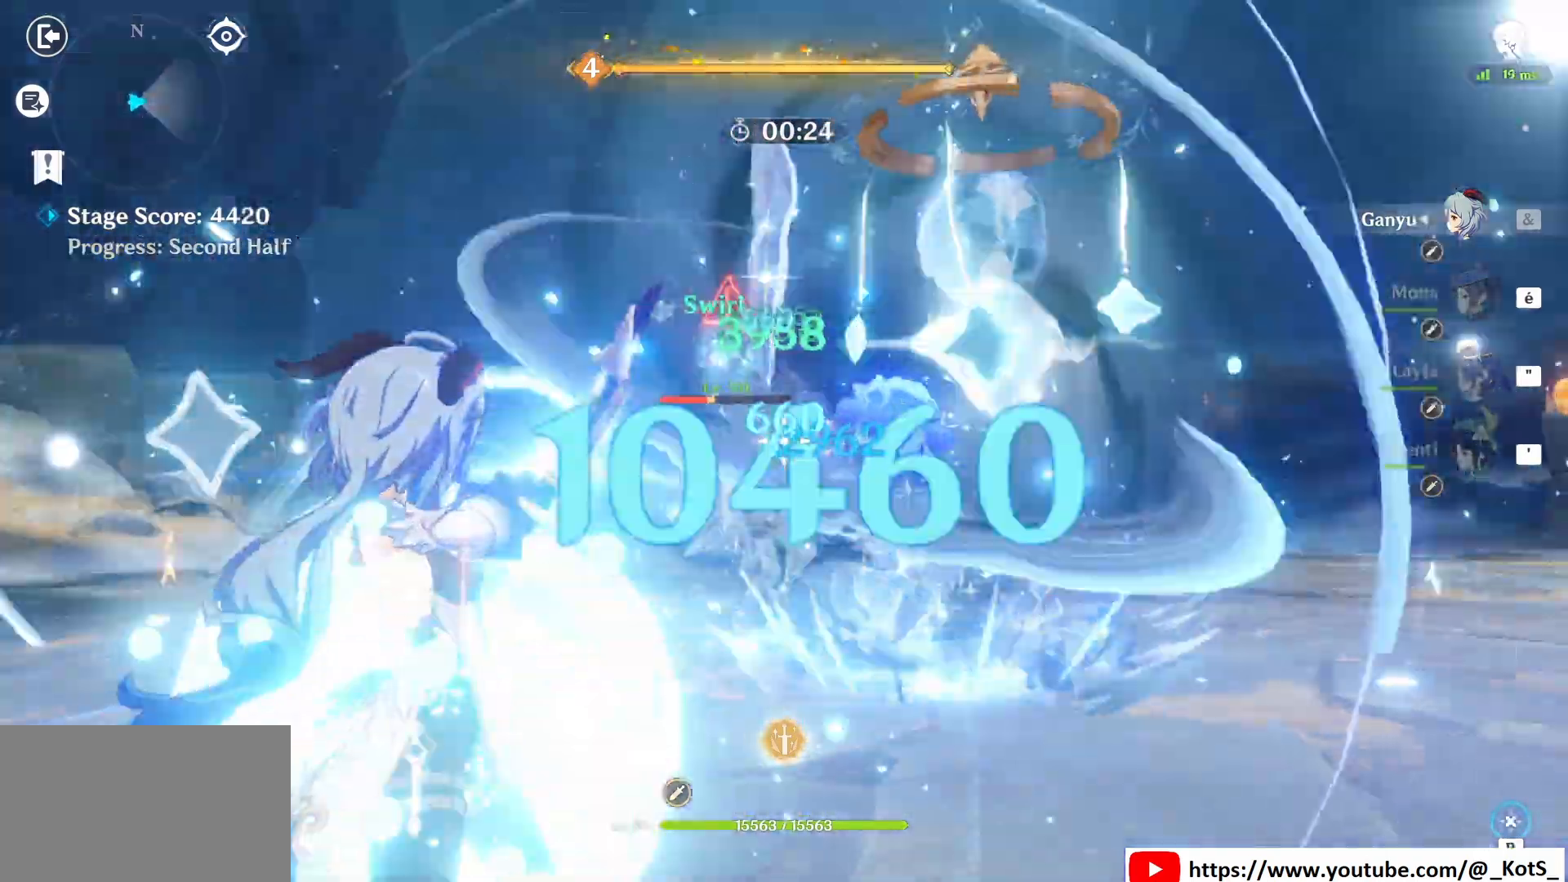
{"keys": [], "mouse": ["left"], "events": [[417, "z", "up"]]}
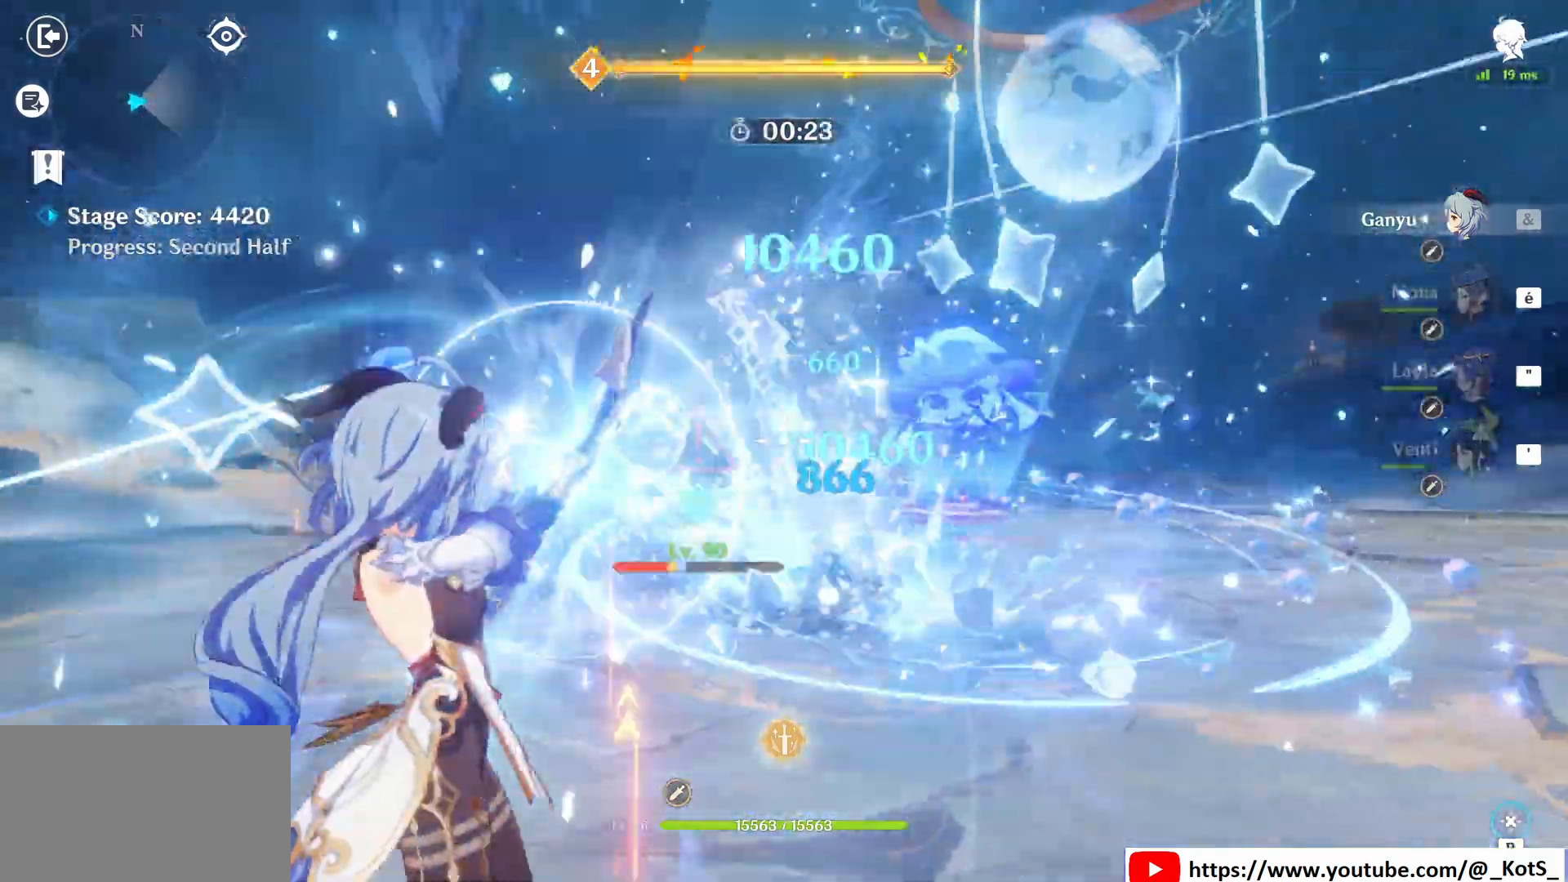
{"keys": [], "mouse": ["left"], "events": [[42, "mouse_left", "up"], [375, "mouse_left", "down"]]}
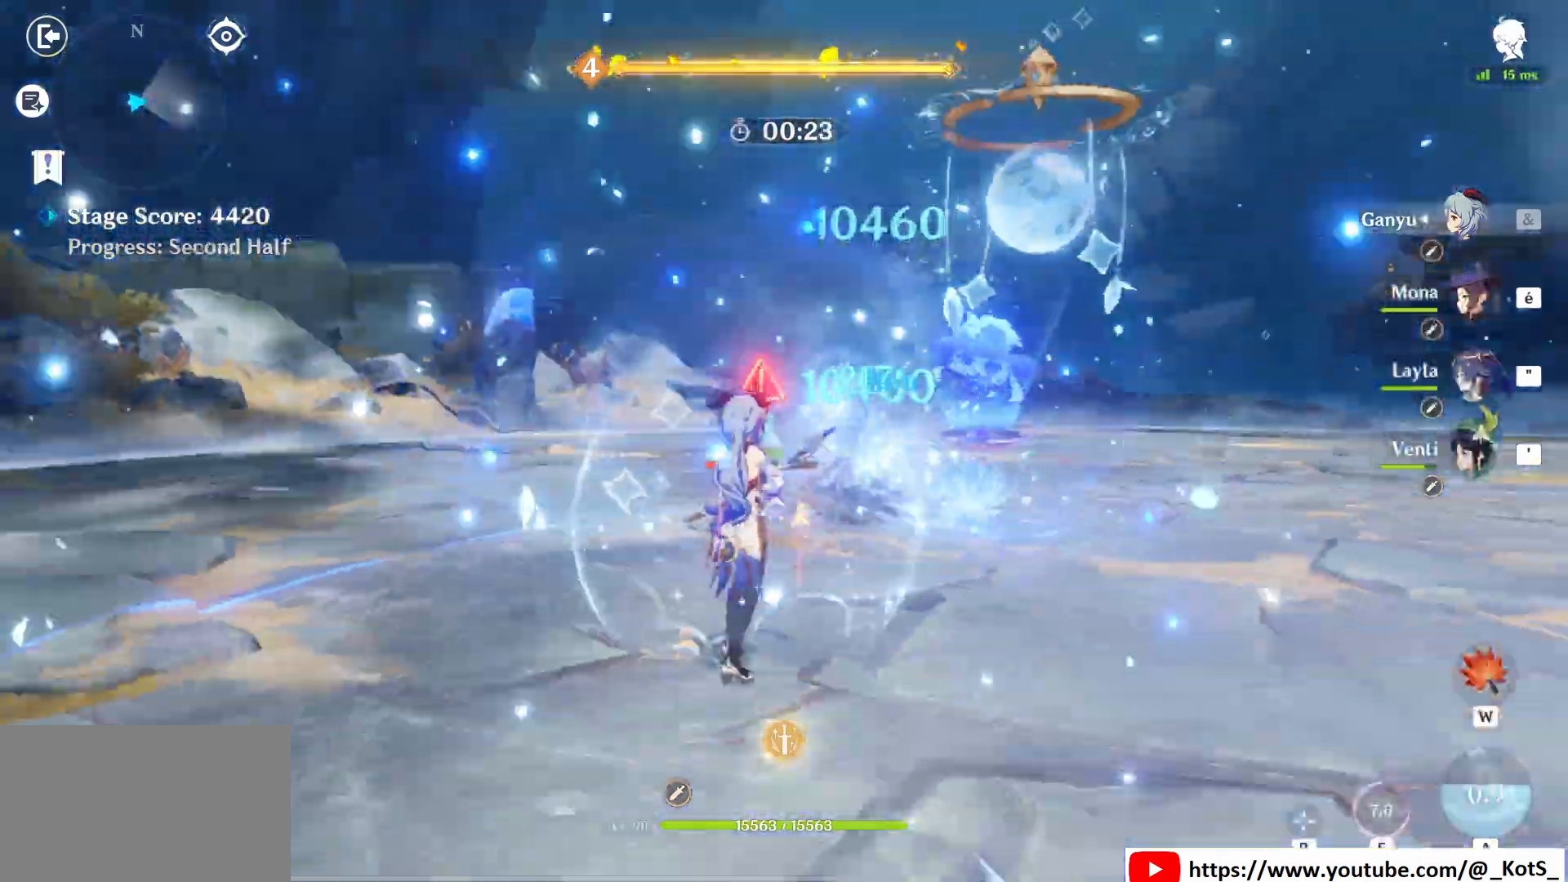
{"keys": ["d"], "mouse": ["left"], "events": [[458, "d", "down"]]}
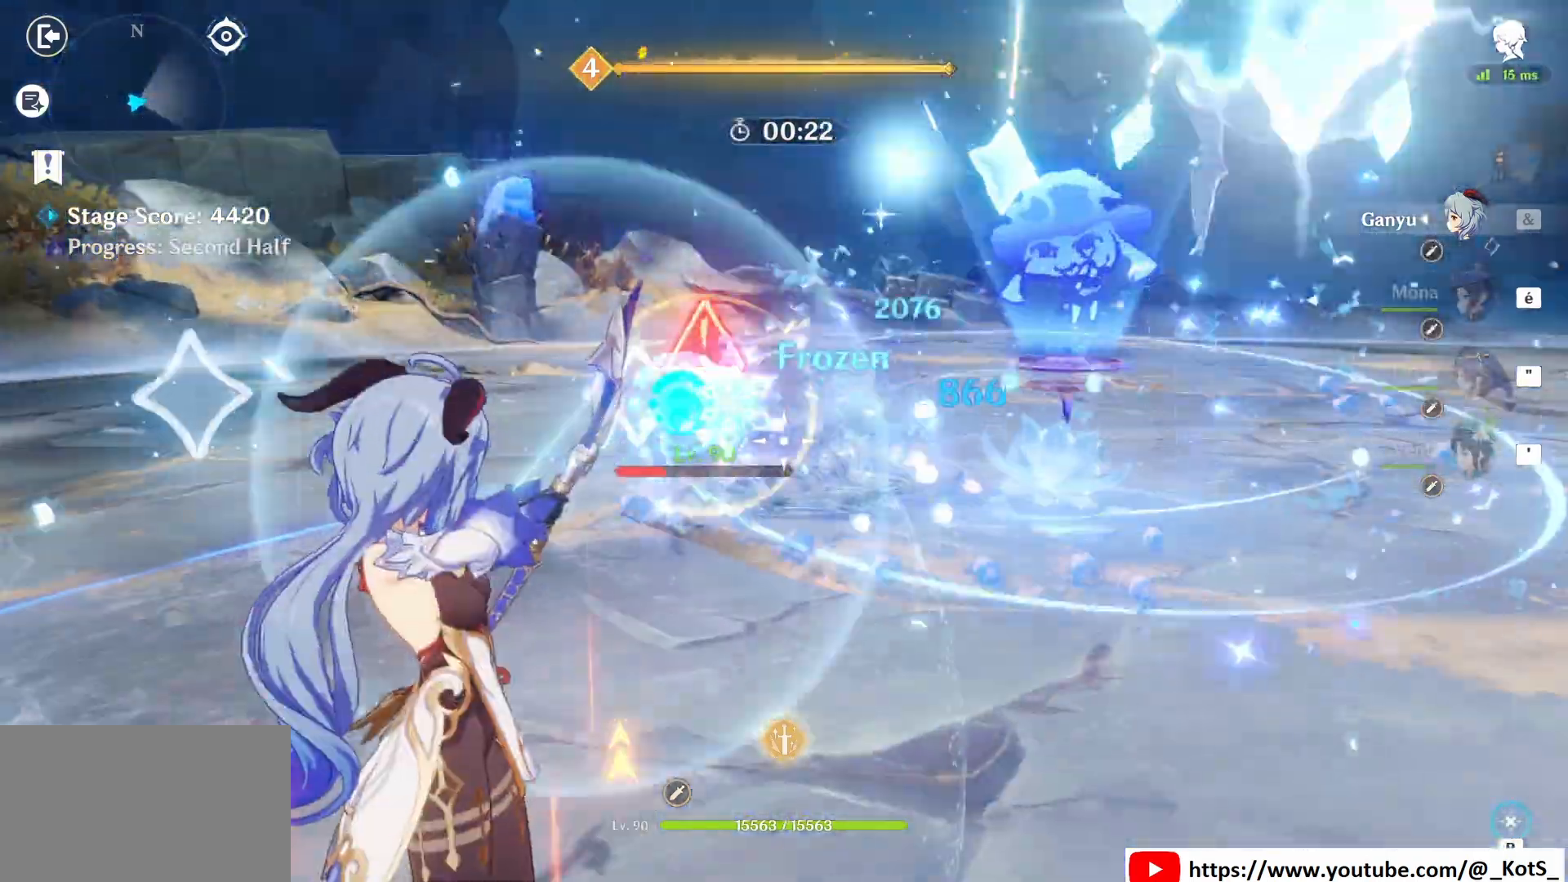
{"keys": ["d"], "mouse": ["left"], "events": []}
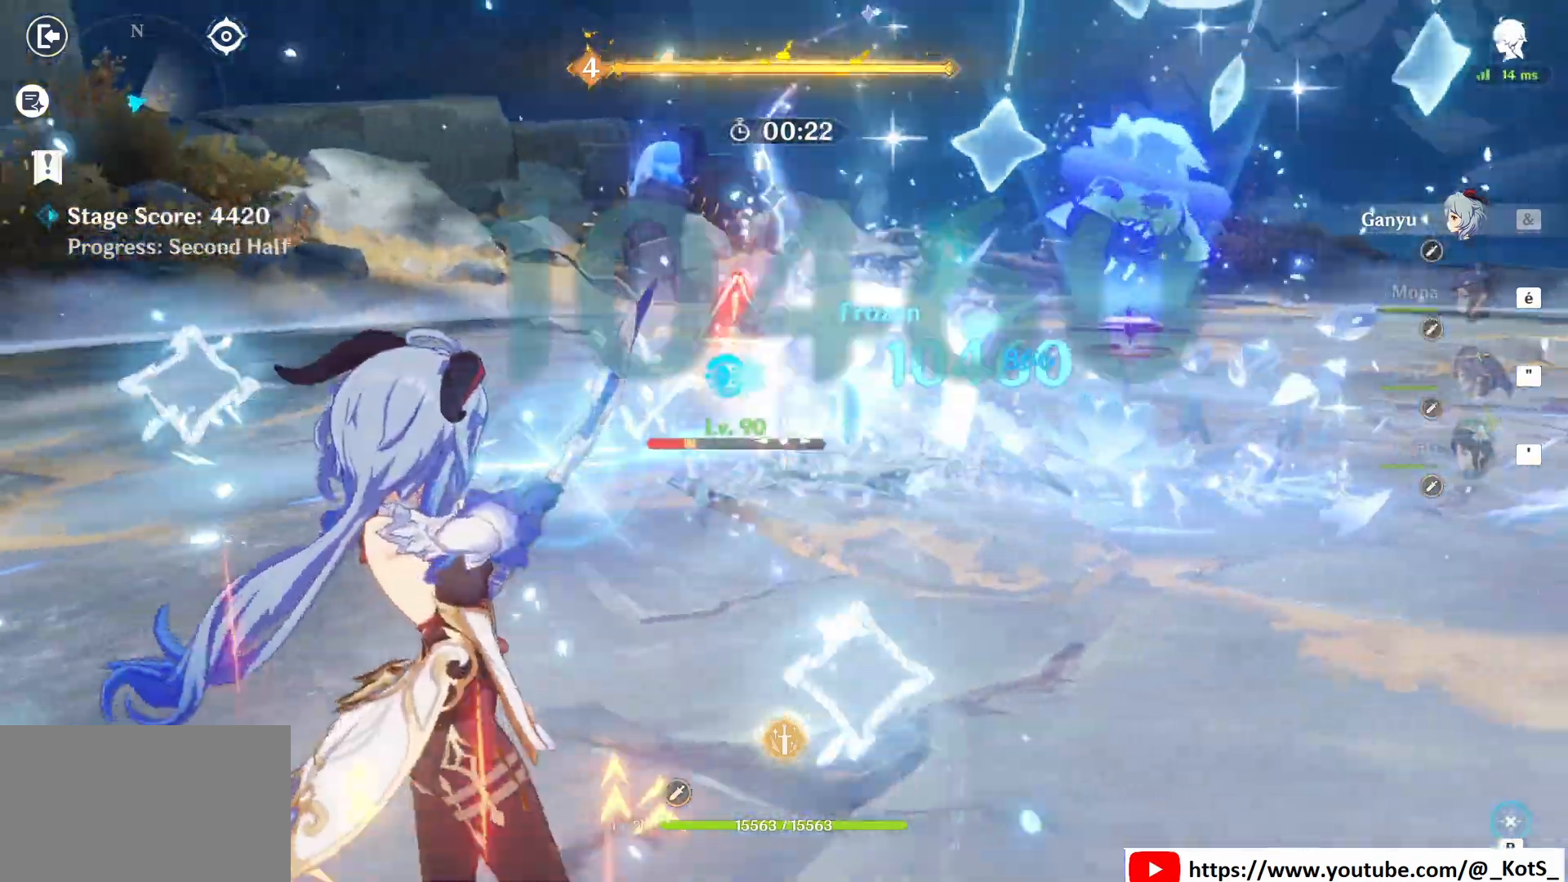
{"keys": ["d"], "mouse": ["left"], "events": []}
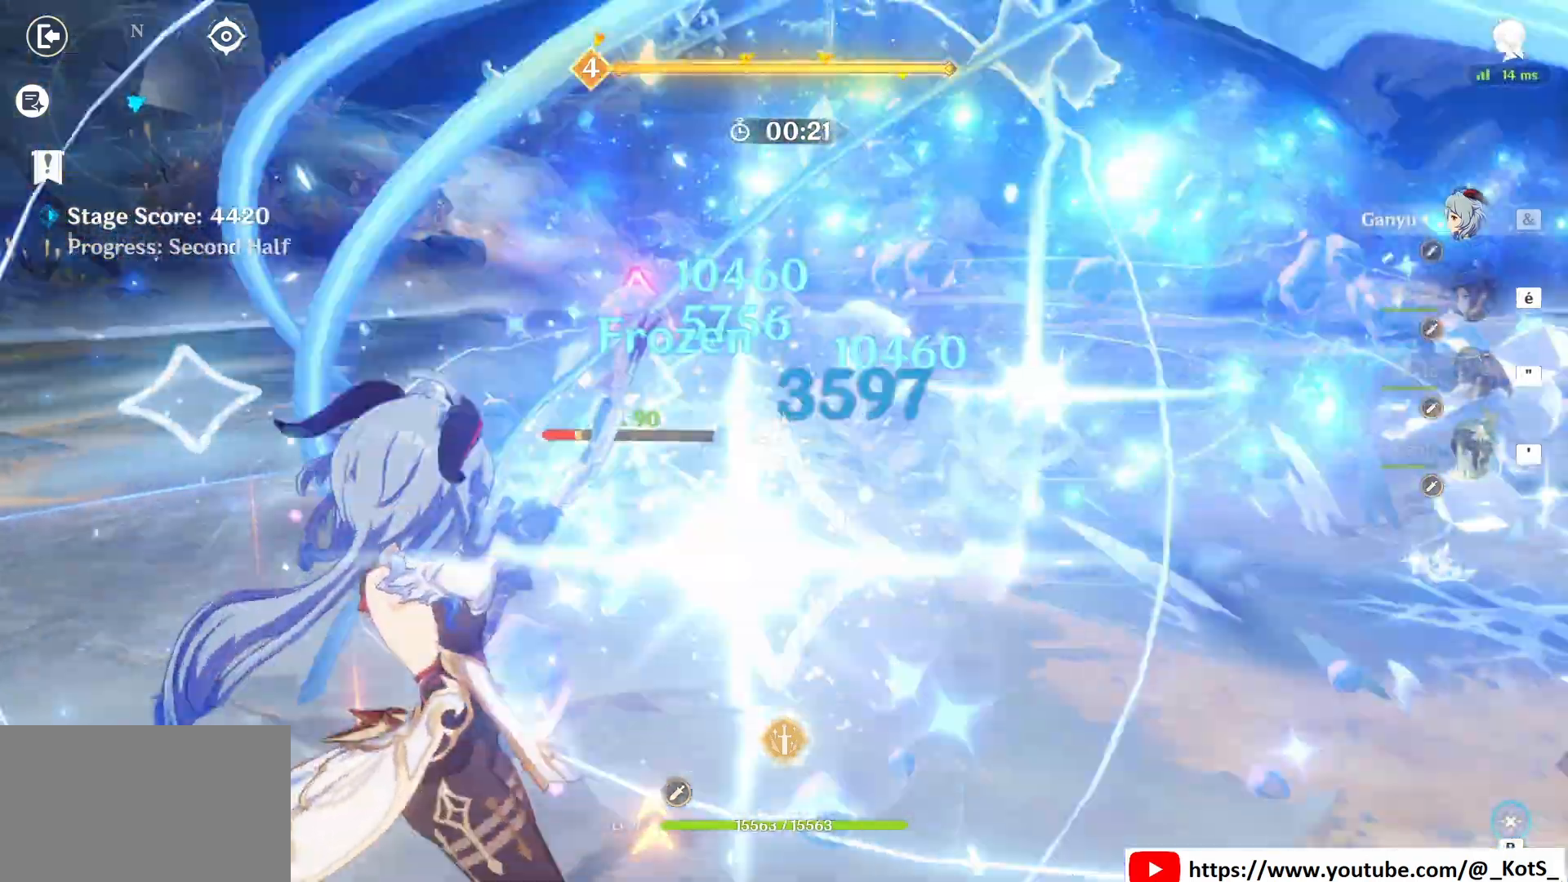
{"keys": [], "mouse": [], "events": [[250, "d", "up"], [375, "mouse_left", "up"]]}
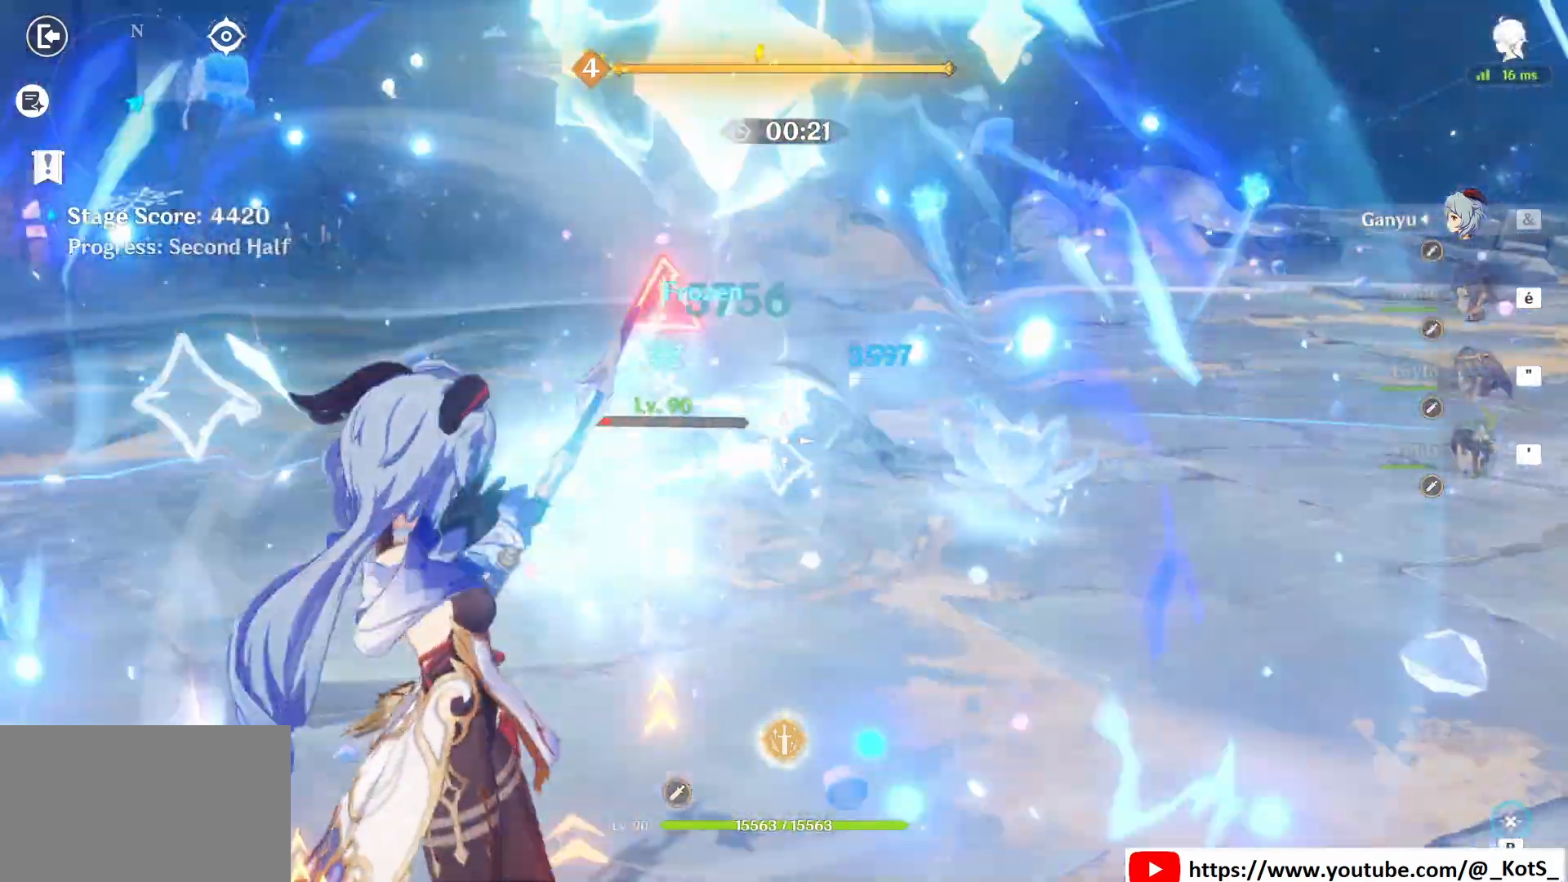
{"keys": [], "mouse": ["left"], "events": [[125, "mouse_left", "down"]]}
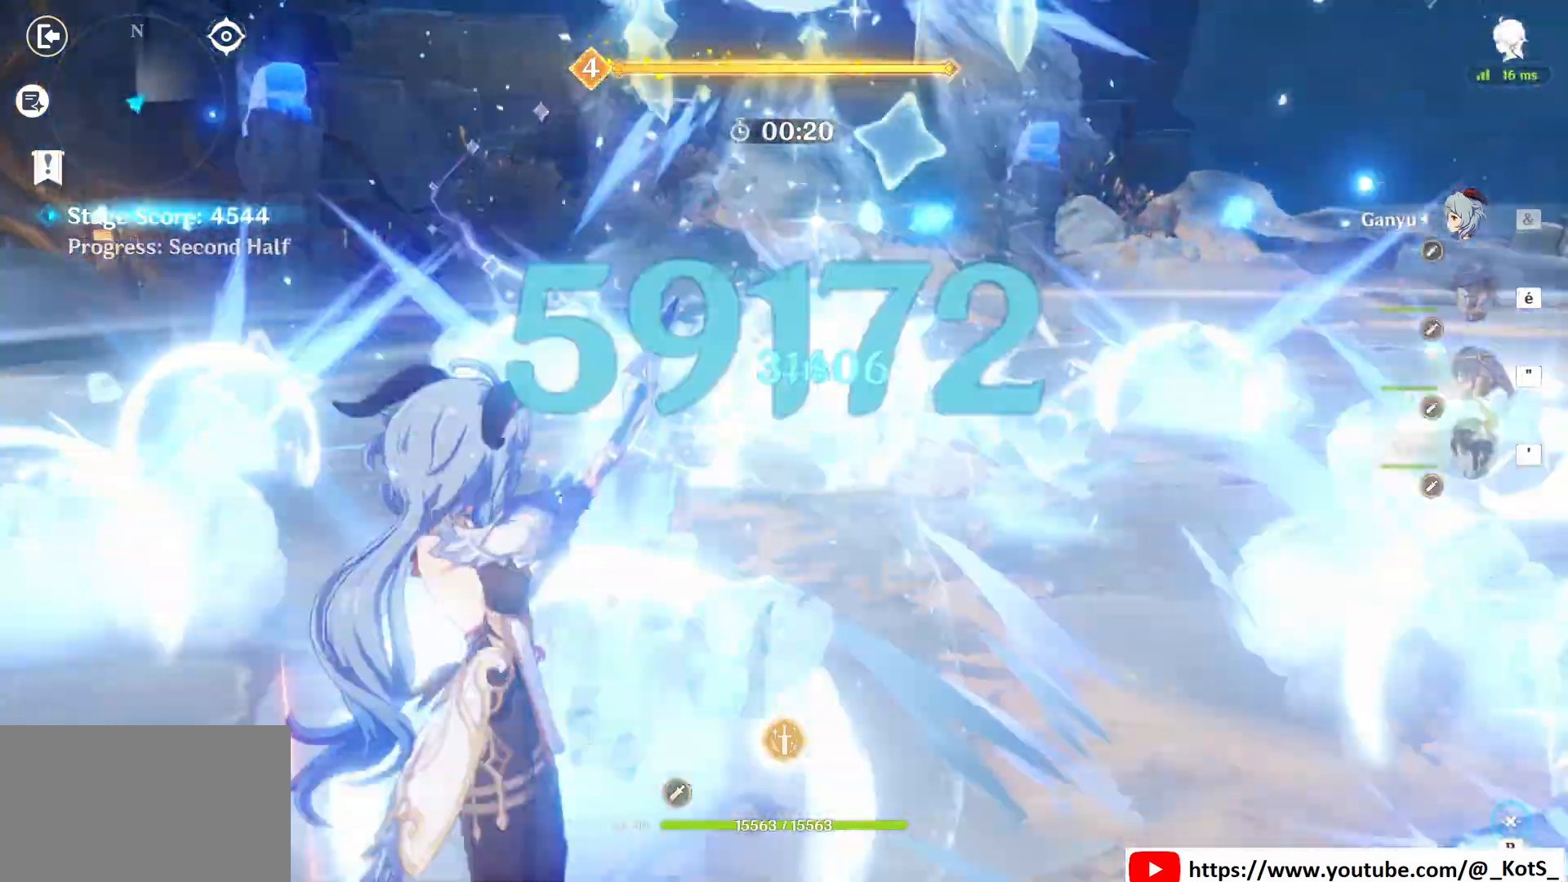
{"keys": ["q"], "mouse": ["left"], "events": [[417, "q", "down"]]}
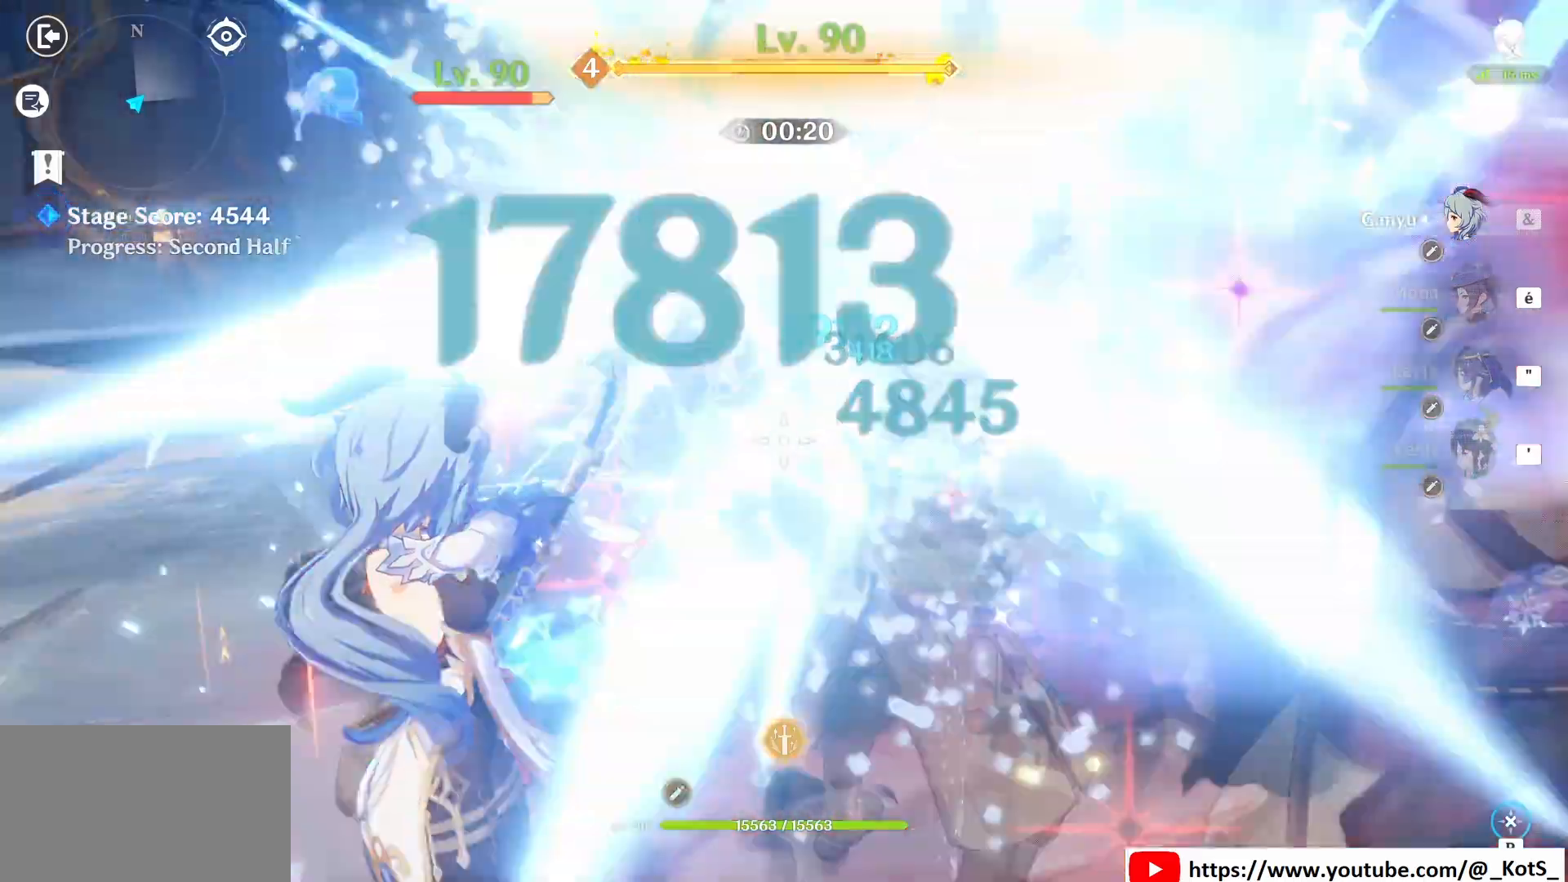
{"keys": ["q", "s"], "mouse": ["left"], "events": [[250, "s", "down"]]}
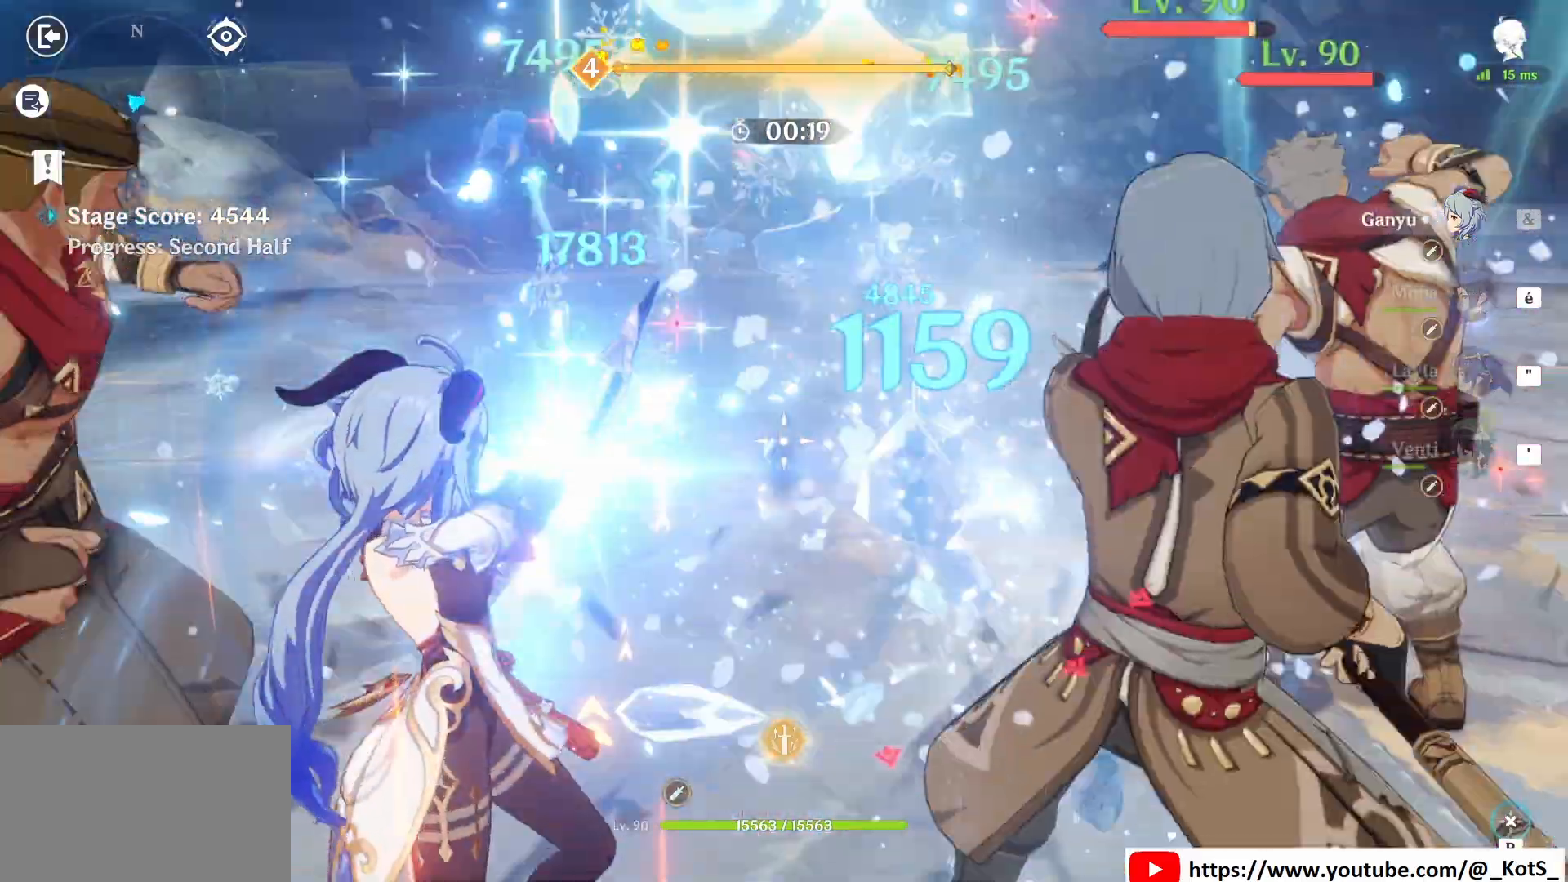
{"keys": ["d", "s"], "mouse": ["left"], "events": [[125, "q", "up"], [292, "d", "down"]]}
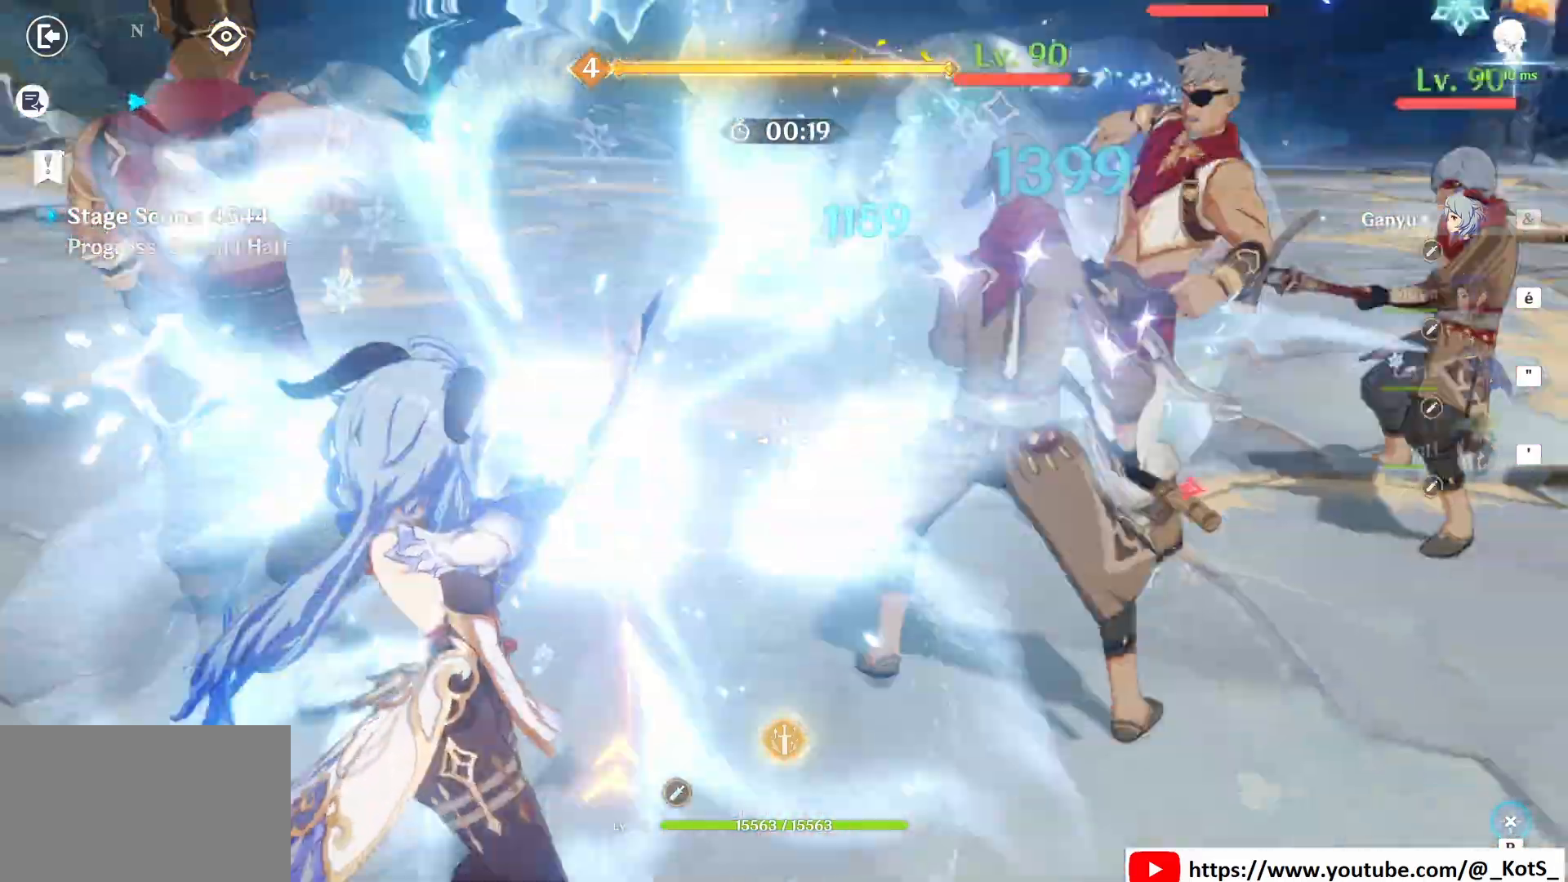
{"keys": ["d"], "mouse": ["left"], "events": [[125, "mouse_left", "up"], [333, "s", "up"], [458, "mouse_left", "down"]]}
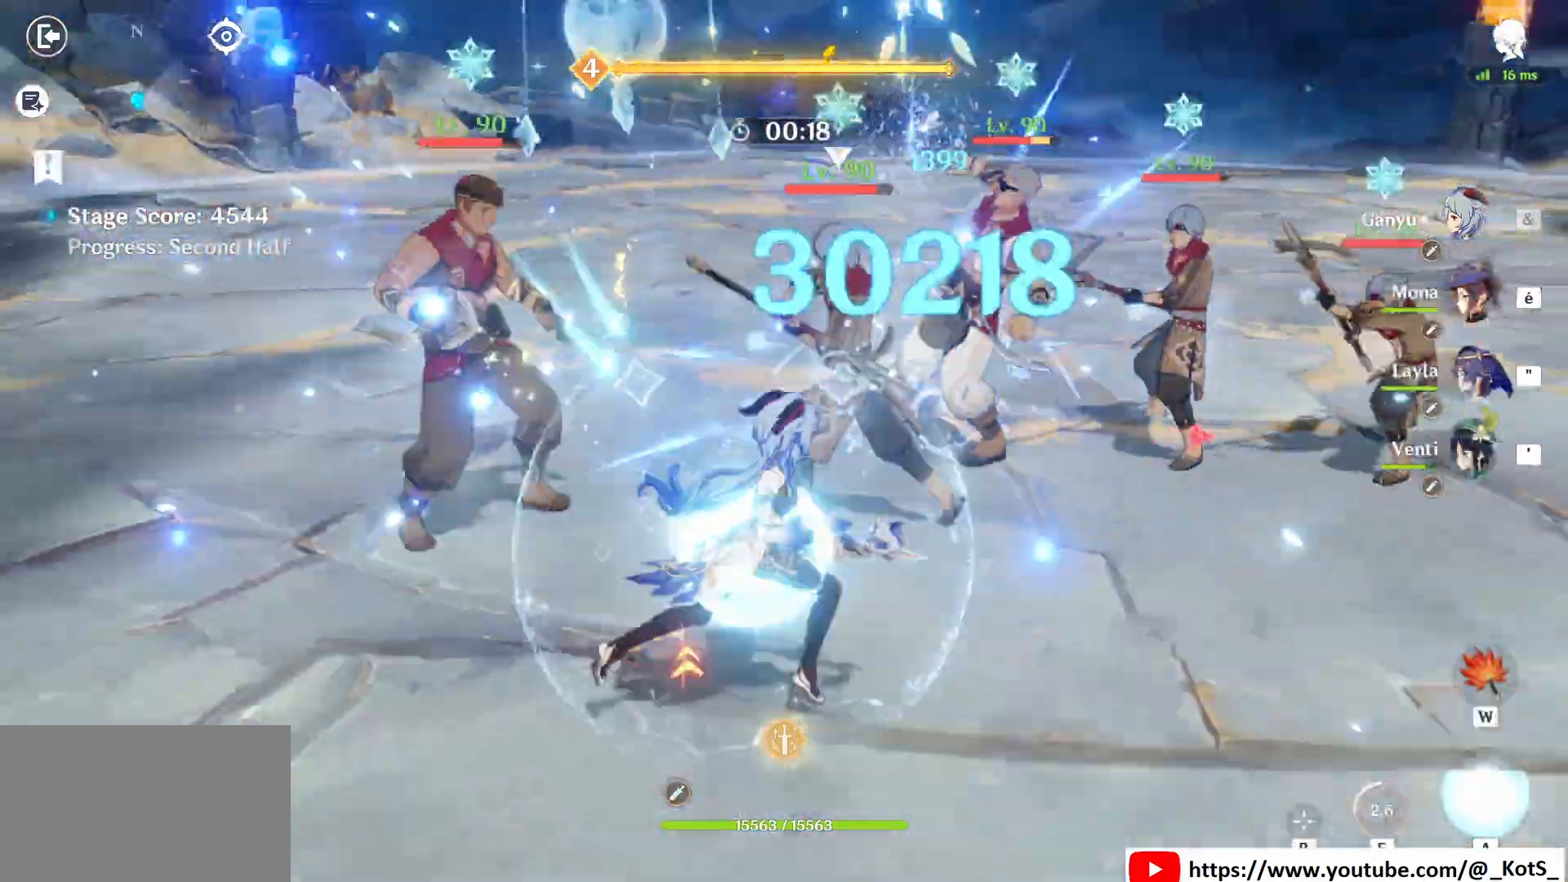
{"keys": ["d"], "mouse": ["left"], "events": []}
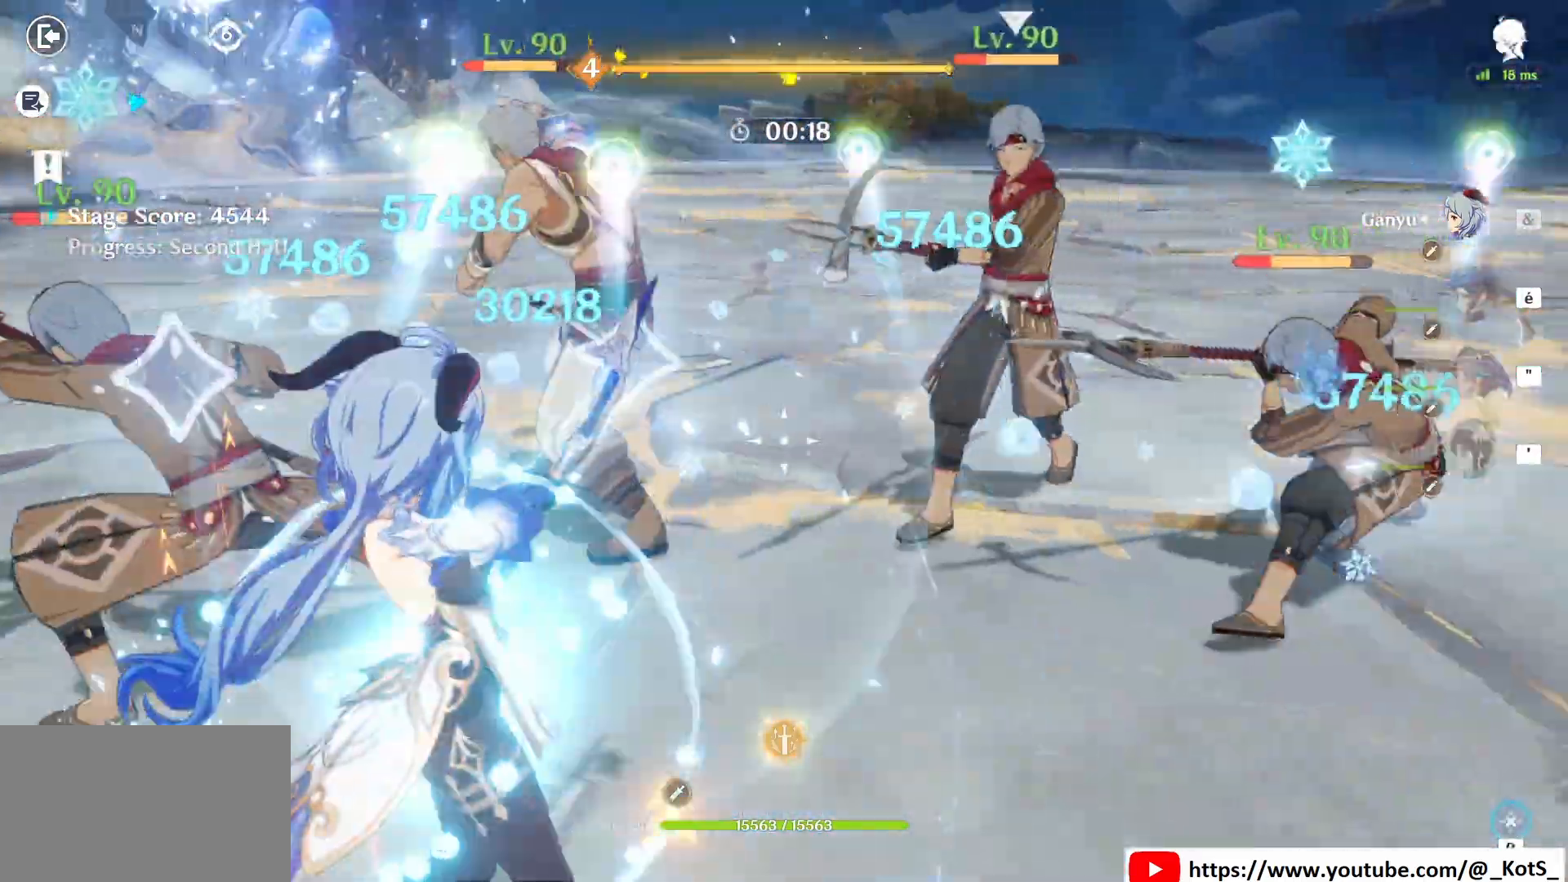
{"keys": ["d", "s"], "mouse": ["left"], "events": [[292, "s", "down"]]}
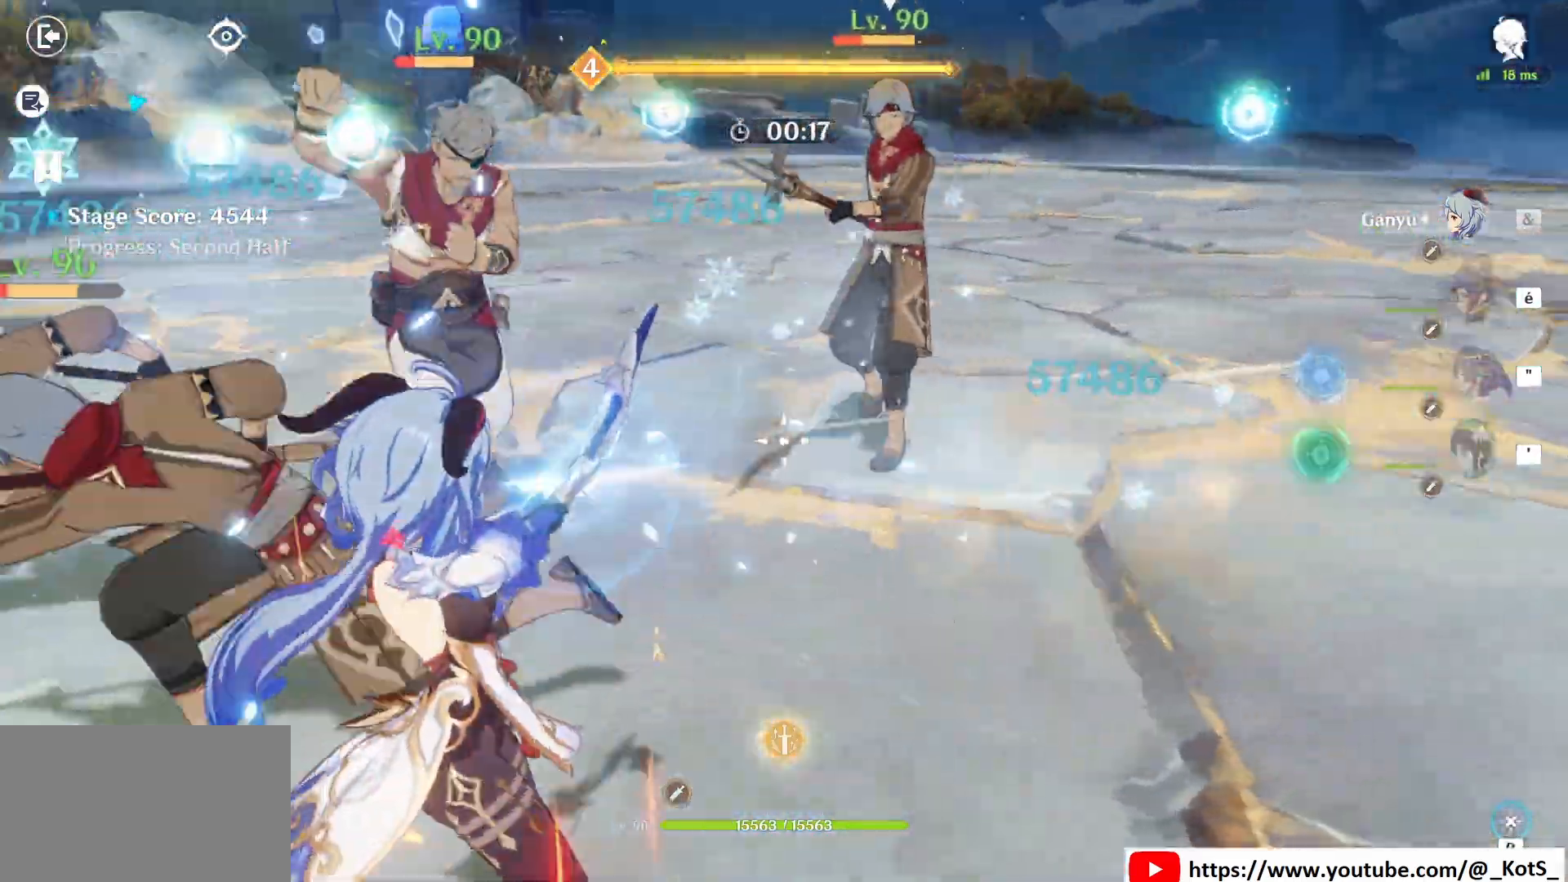
{"keys": ["d", "s"], "mouse": ["left"], "events": []}
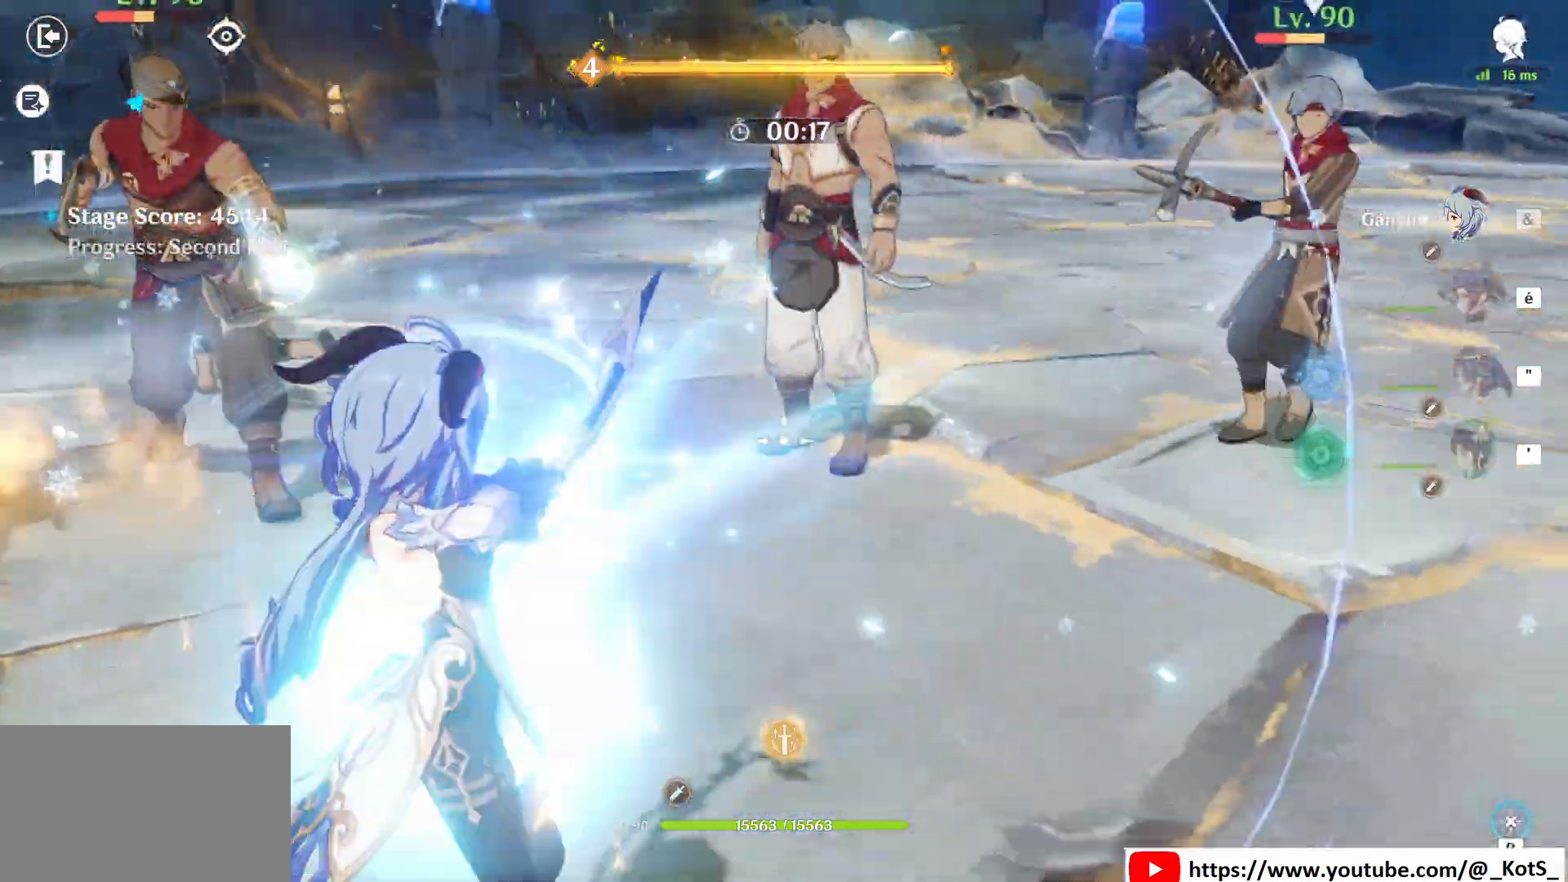
{"keys": ["d", "s"], "mouse": ["right"], "events": [[375, "mouse_left", "up"], [458, "mouse_right", "down"]]}
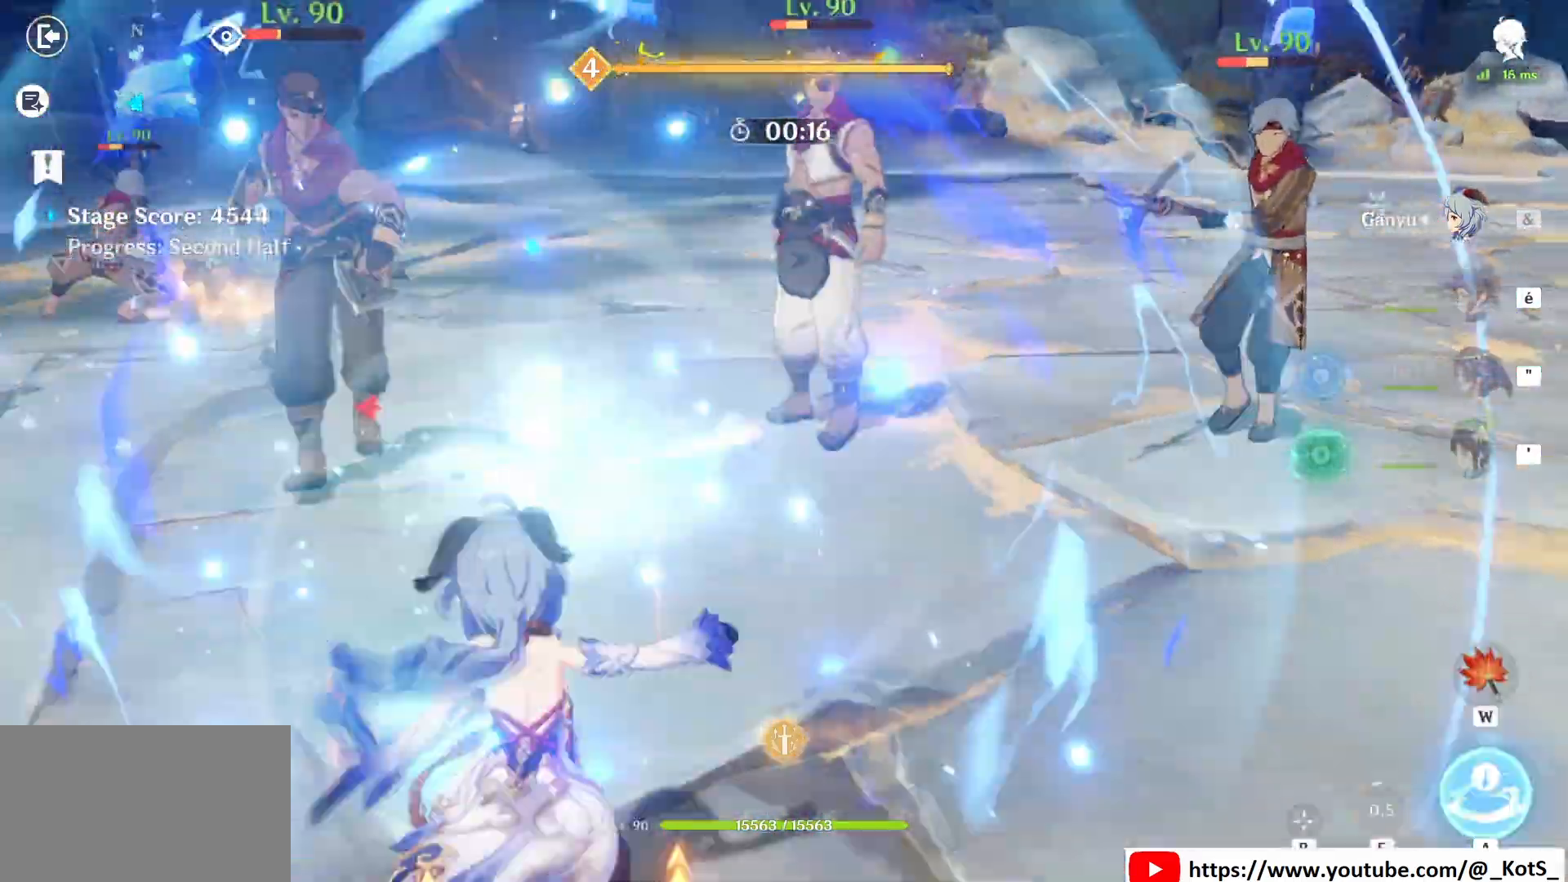
{"keys": ["d"], "mouse": ["right"], "events": [[42, "mouse_right", "up"], [125, "mouse_right", "down"], [167, "s", "up"], [208, "mouse_right", "up"], [250, "mouse_right", "down"], [375, "mouse_right", "up"], [458, "mouse_right", "down"]]}
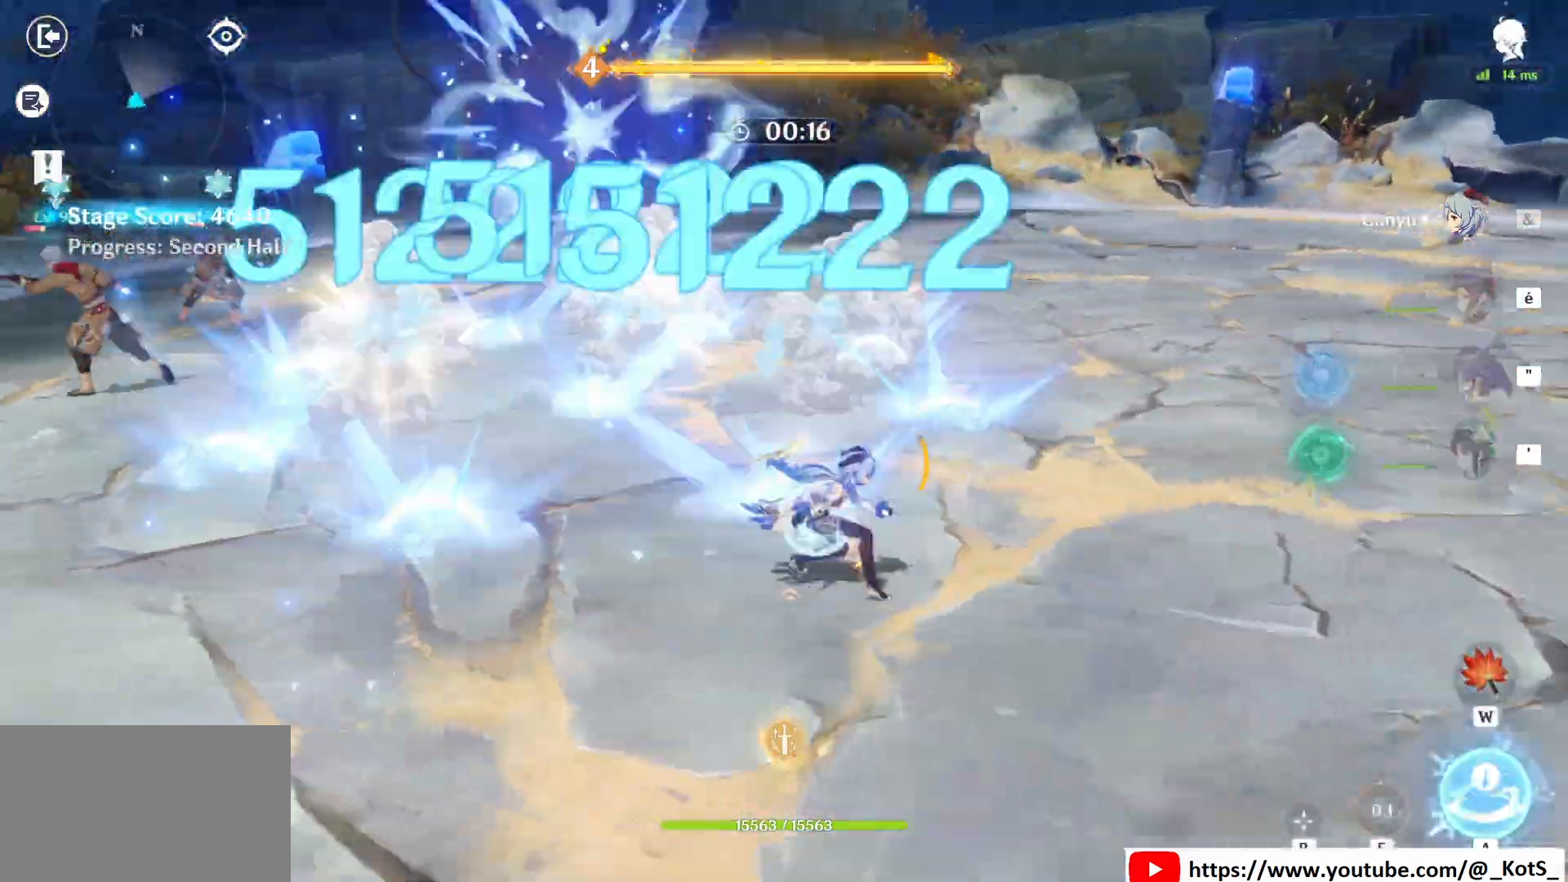
{"keys": ["a"], "mouse": [], "events": [[42, "a", "down"], [42, "mouse_right", "up"], [42, "z", "down"], [83, "d", "up"], [125, "a", "up"], [125, "z", "up"], [208, "a", "down"], [292, "a", "up"], [500, "a", "down"]]}
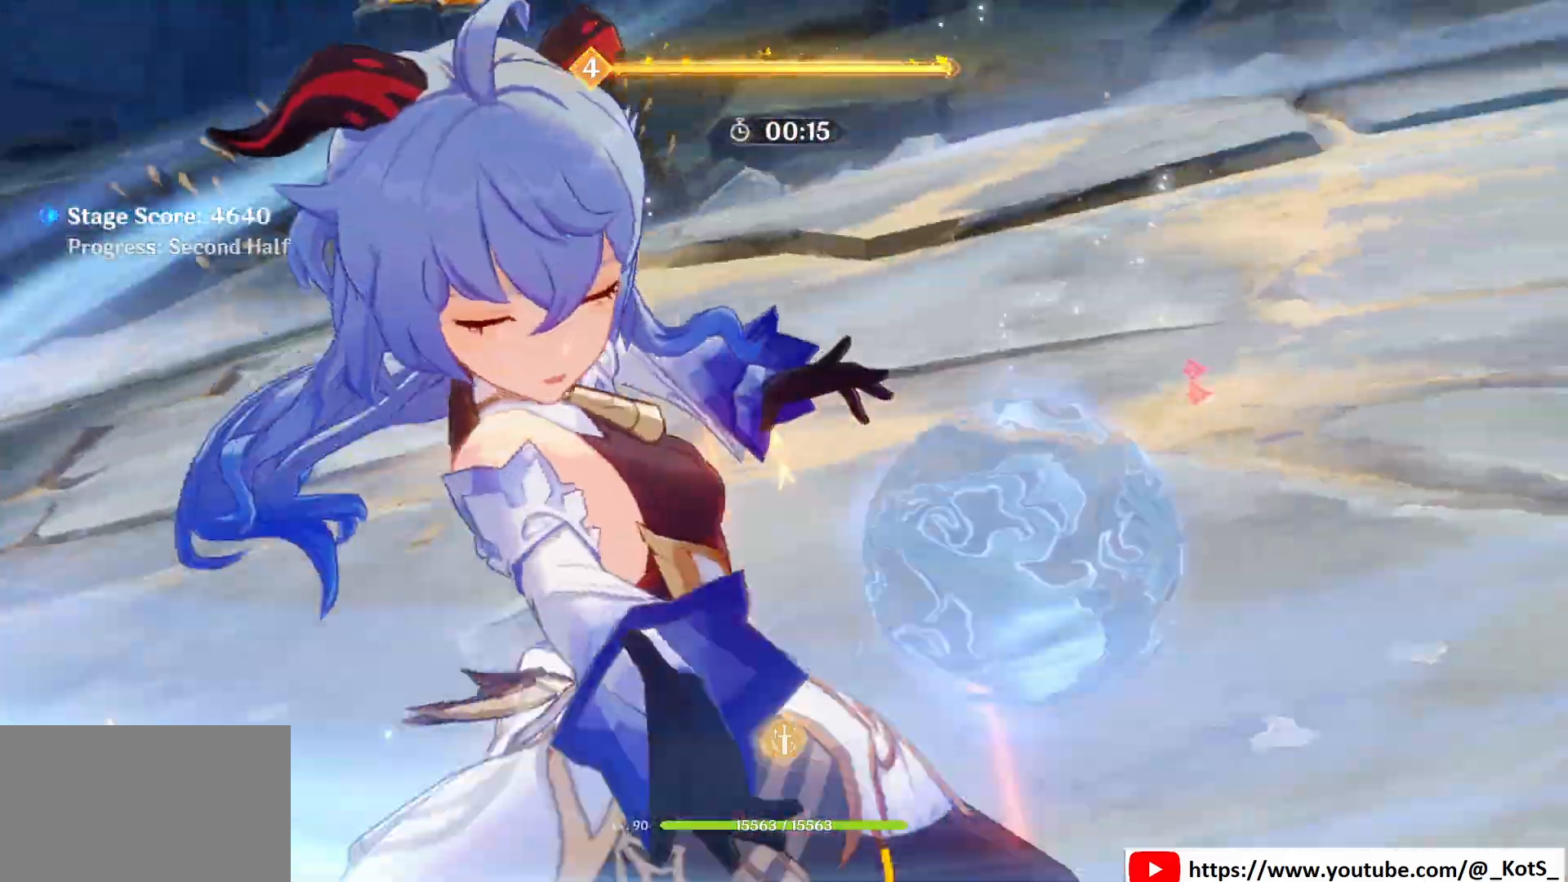
{"keys": [], "mouse": [], "events": [[125, "a", "up"]]}